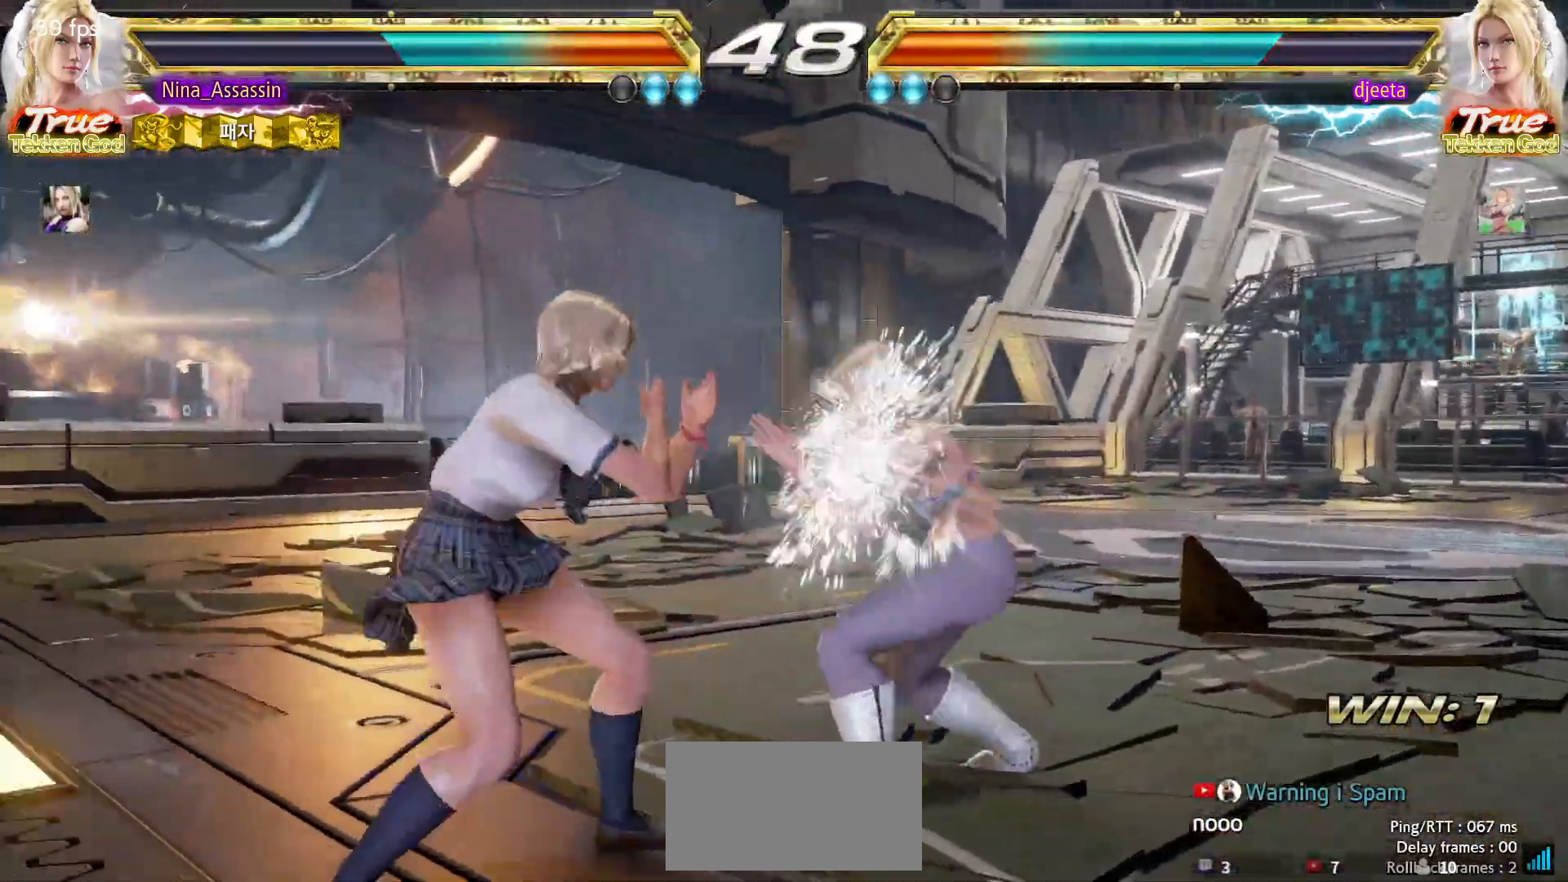
Gameplay with a controller (arcade stick); each line is a JSON object with the inputs held at the frame after it (dt_ms = milliseconds from this image to that frame). "events" lists button and stick changes between this image and that frame as [ms after this image, input, new state], when the widget could be followed in between. Not read: L3 R3.
{"dt_ms": 500, "buttons": [], "left_stick": "center", "events": [[350, "SQUARE", "down"], [350, "TRIANGLE", "down"], [417, "SQUARE", "up"], [417, "TRIANGLE", "up"], [500, "left_stick", "center"]]}
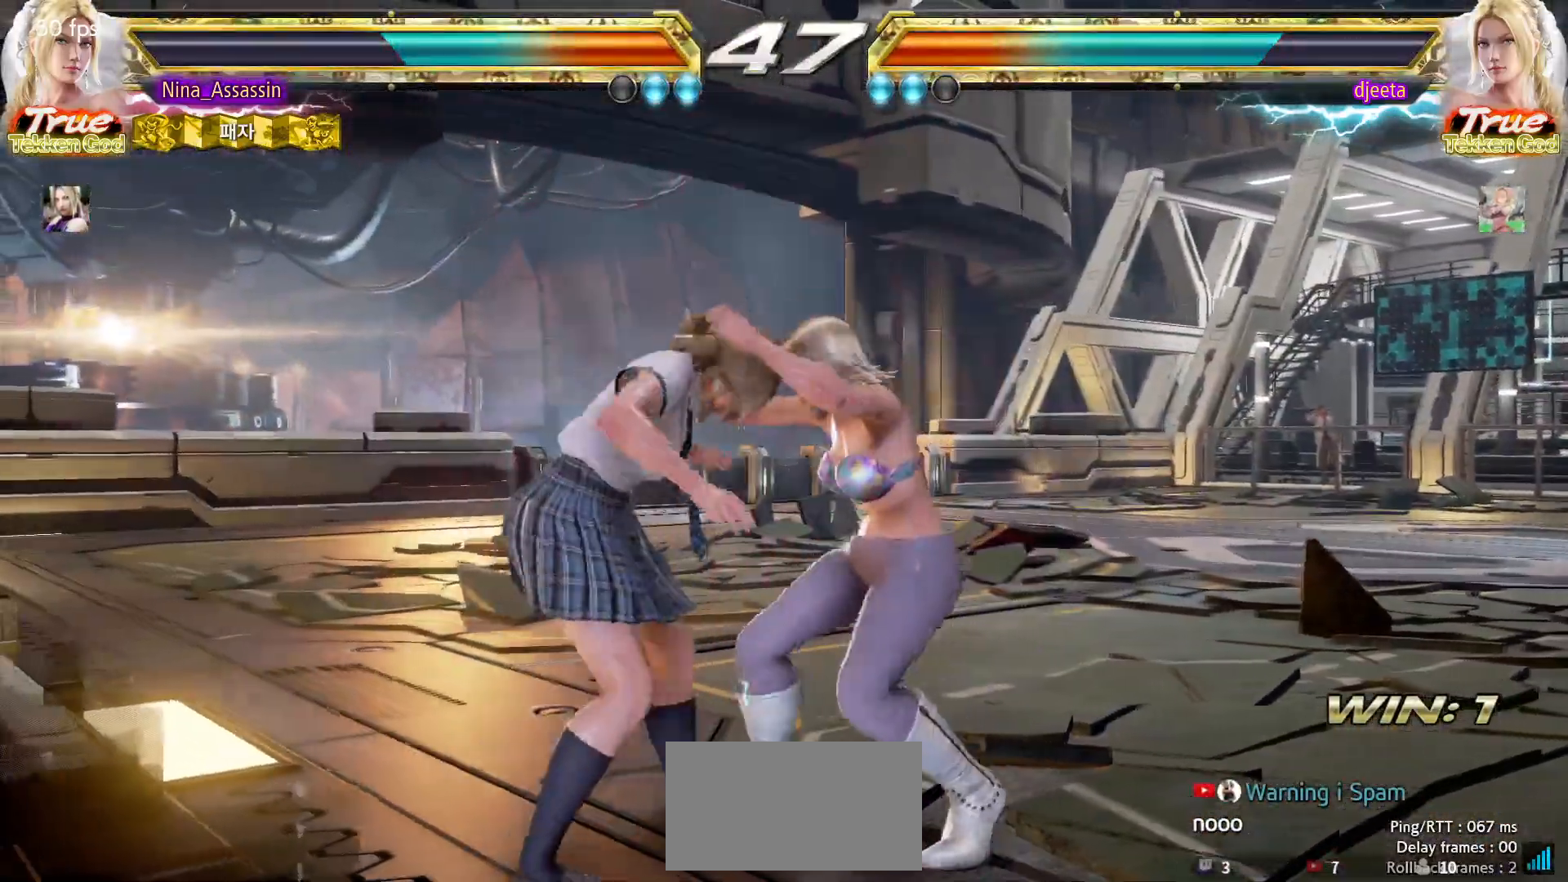
{"dt_ms": 500, "buttons": [], "left_stick": "center", "events": [[167, "SQUARE", "down"], [233, "SQUARE", "up"], [350, "SQUARE", "down"], [400, "SQUARE", "up"]]}
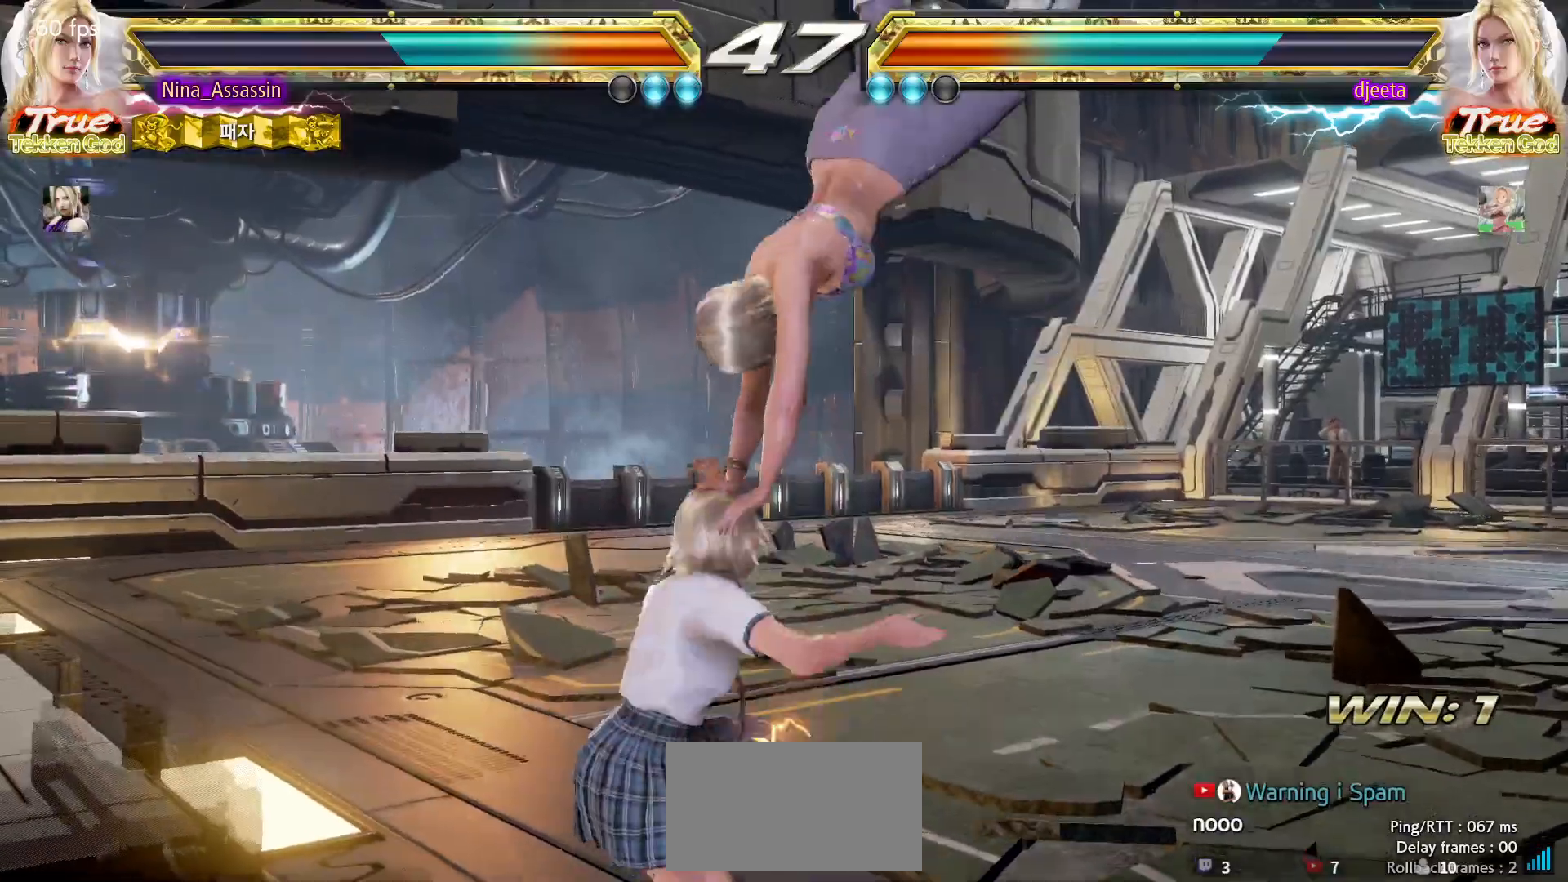
{"dt_ms": 500, "buttons": [], "left_stick": "center", "events": [[17, "SQUARE", "down"], [67, "SQUARE", "up"], [167, "SQUARE", "down"], [217, "SQUARE", "up"], [300, "SQUARE", "down"], [333, "SQUARE", "up"], [417, "SQUARE", "down"], [467, "SQUARE", "up"]]}
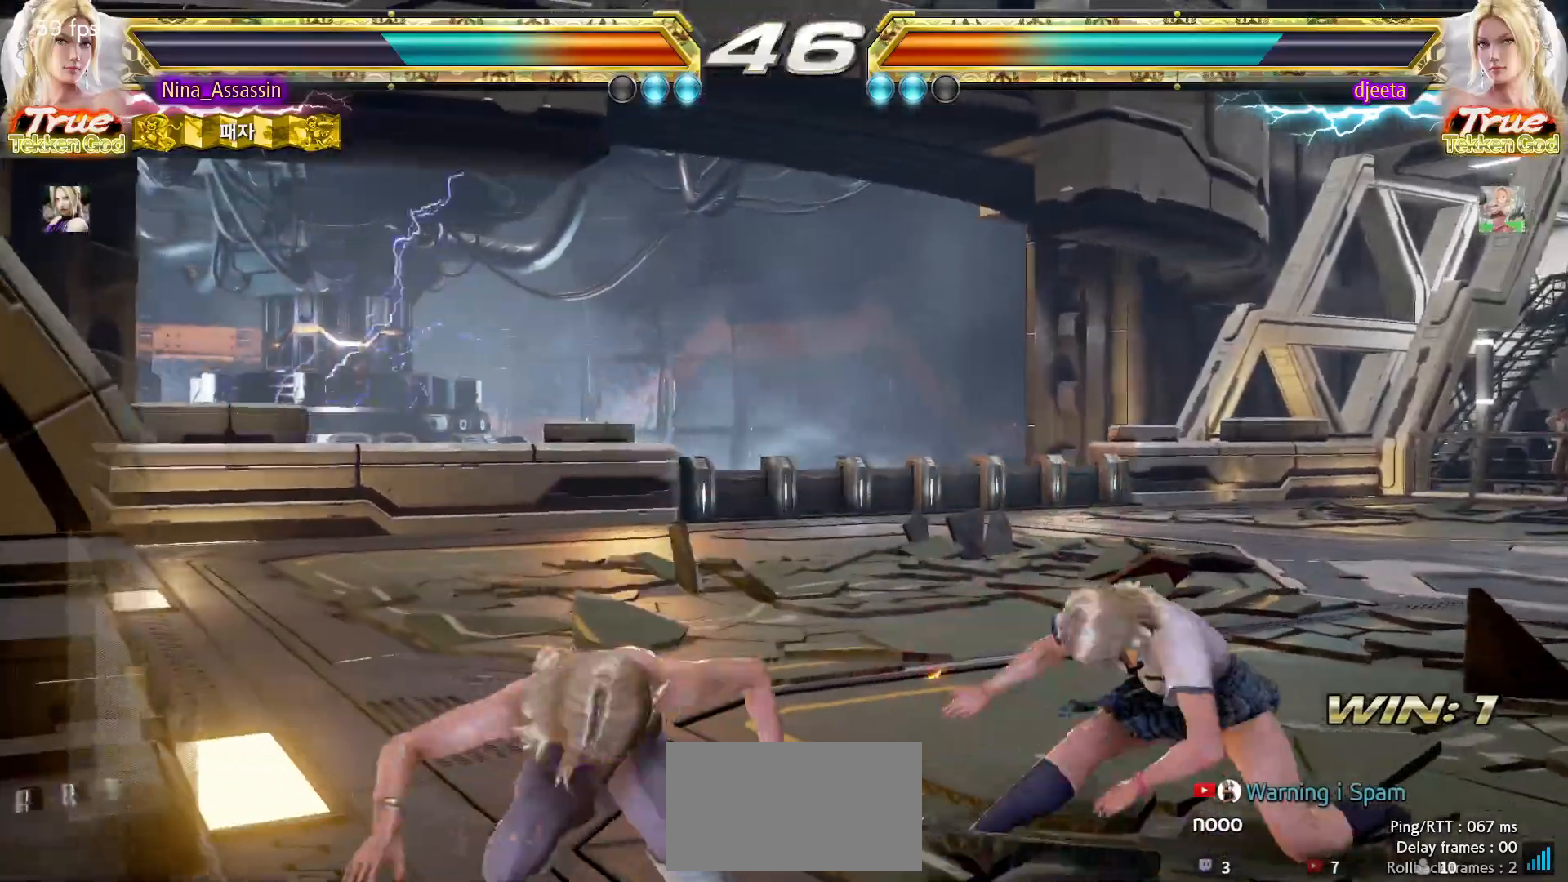
{"dt_ms": 1000, "buttons": [], "left_stick": "right"}
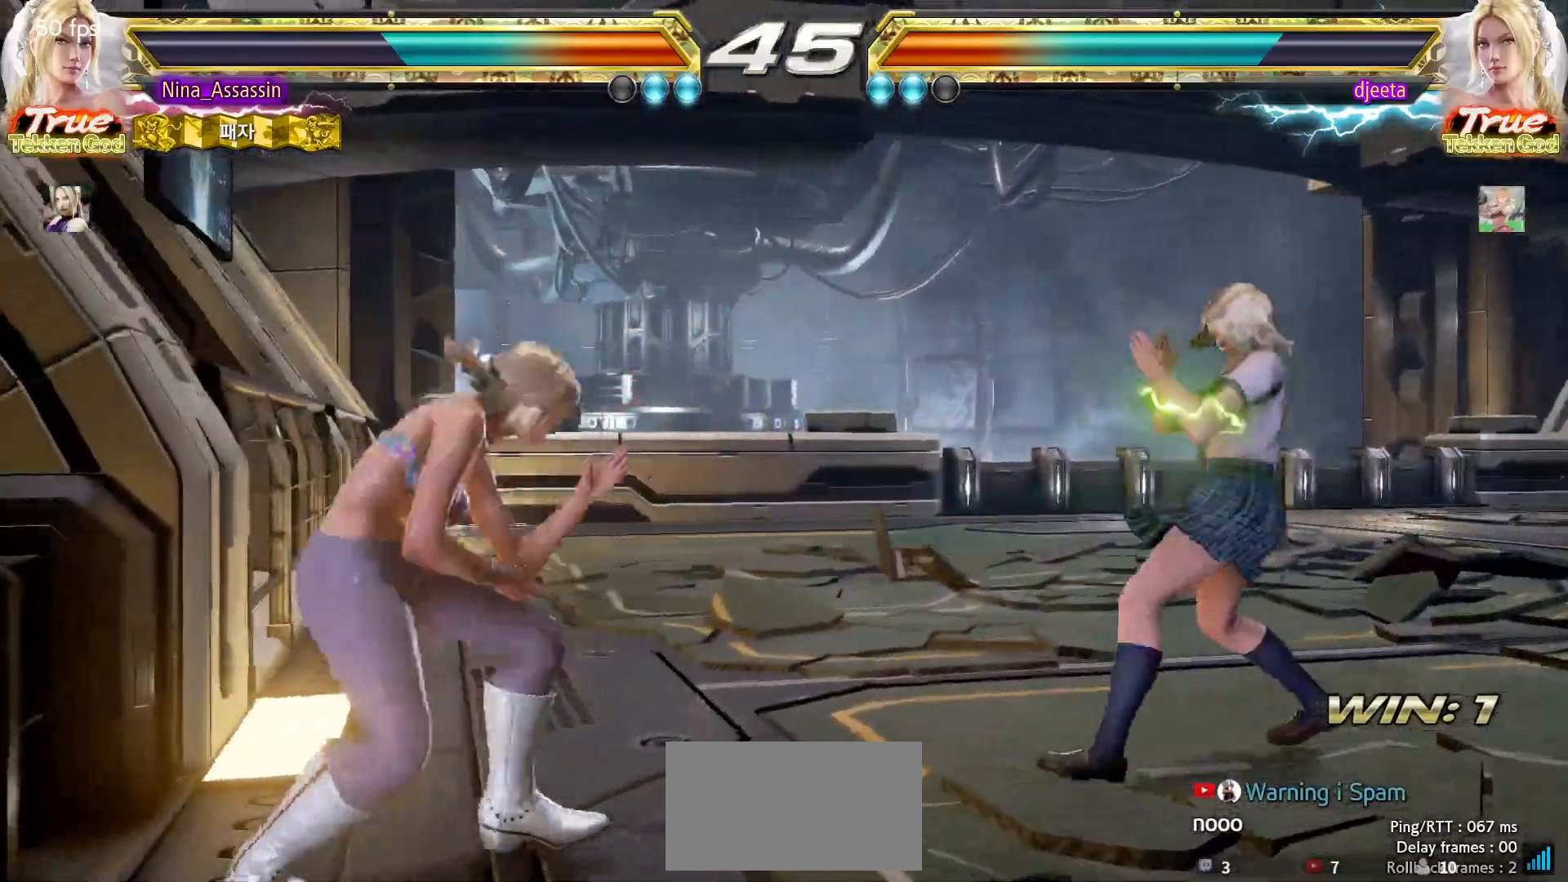
{"dt_ms": 500, "buttons": [], "left_stick": "center", "events": [[117, "left_stick", "down"], [167, "left_stick", "left"], [183, "TRIANGLE", "down"], [233, "TRIANGLE", "up"], [300, "SQUARE", "down"], [350, "SQUARE", "up"], [433, "left_stick", "center"]]}
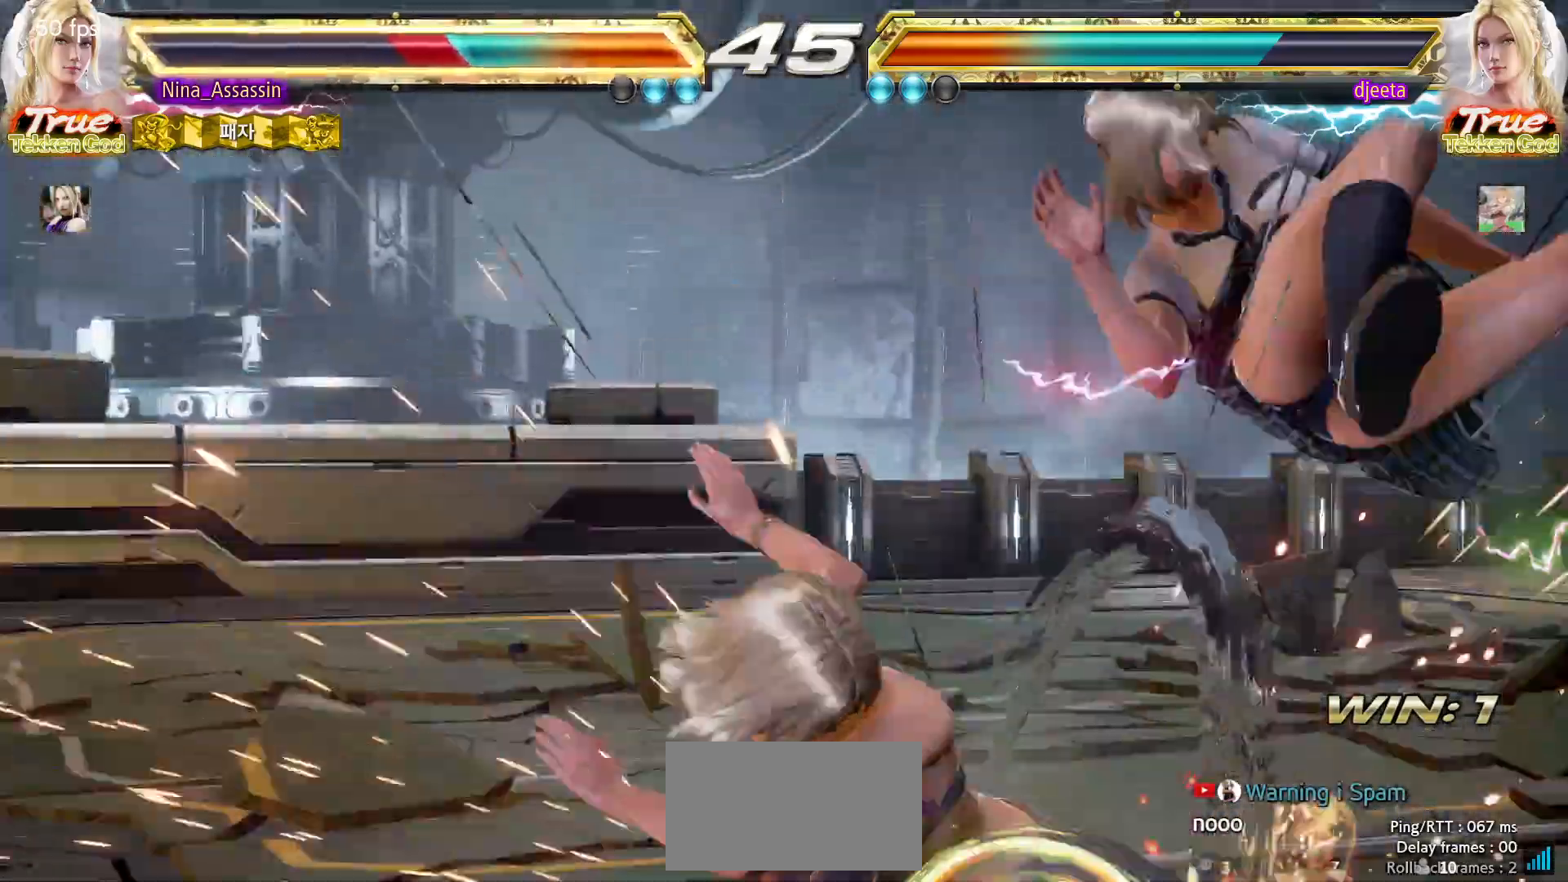
{"dt_ms": 500, "buttons": ["SQUARE"], "left_stick": "center", "events": [[217, "TRIANGLE", "down"], [283, "TRIANGLE", "up"], [300, "SQUARE", "down"], [367, "SQUARE", "up"], [417, "TRIANGLE", "down"], [450, "TRIANGLE", "up"], [500, "SQUARE", "down"]]}
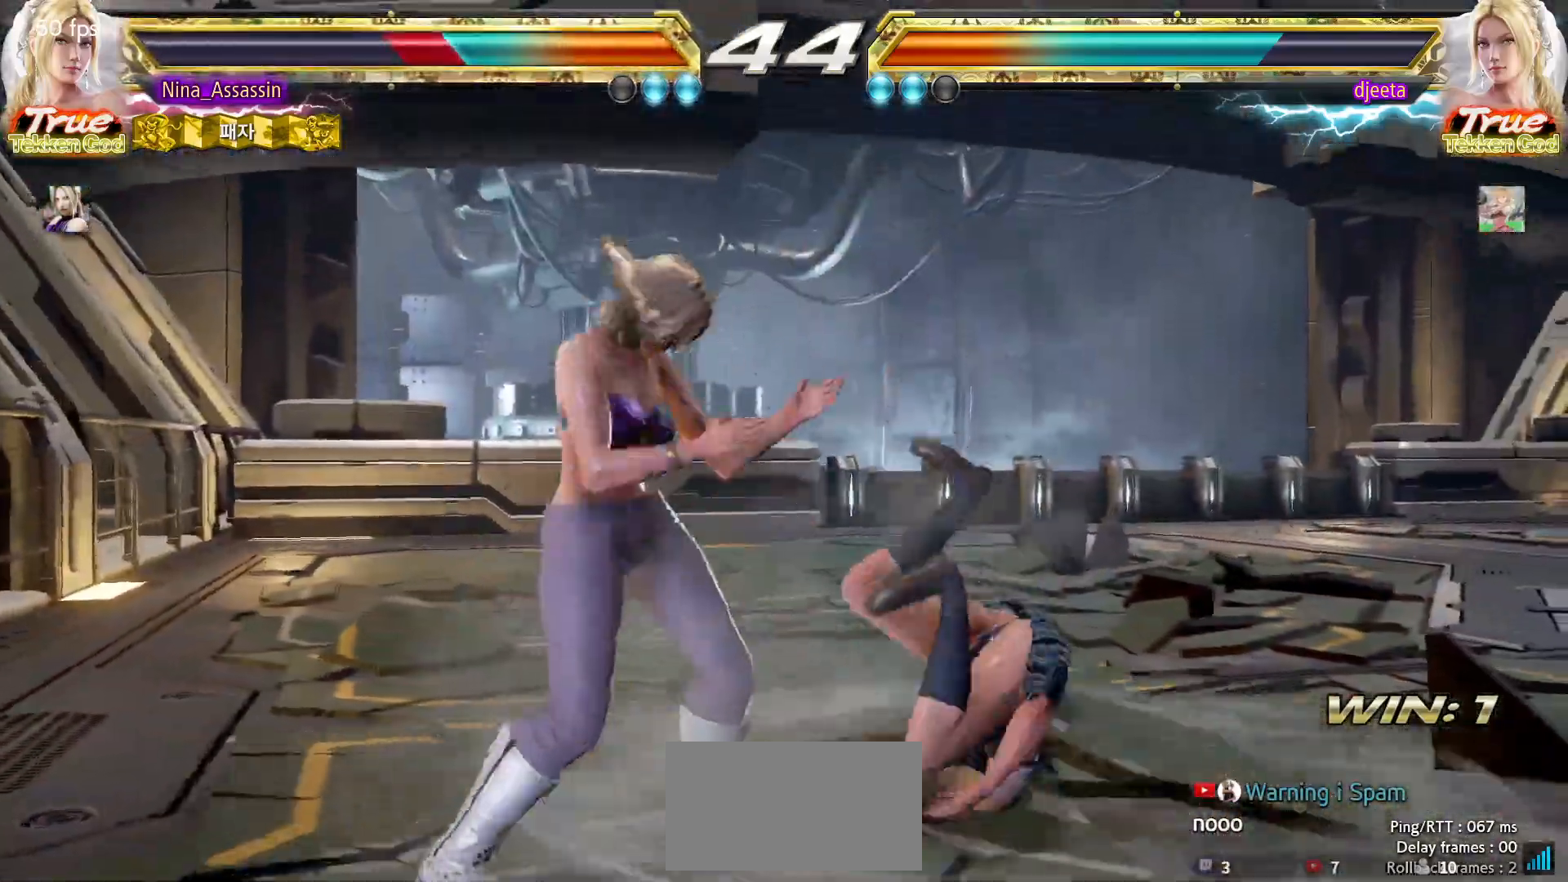
{"dt_ms": 500, "buttons": ["TRIANGLE"], "left_stick": "center", "events": [[50, "SQUARE", "up"], [83, "TRIANGLE", "down"], [133, "TRIANGLE", "up"], [167, "SQUARE", "down"], [233, "SQUARE", "up"], [267, "TRIANGLE", "down"], [317, "TRIANGLE", "up"], [350, "SQUARE", "down"], [417, "SQUARE", "up"], [450, "TRIANGLE", "down"]]}
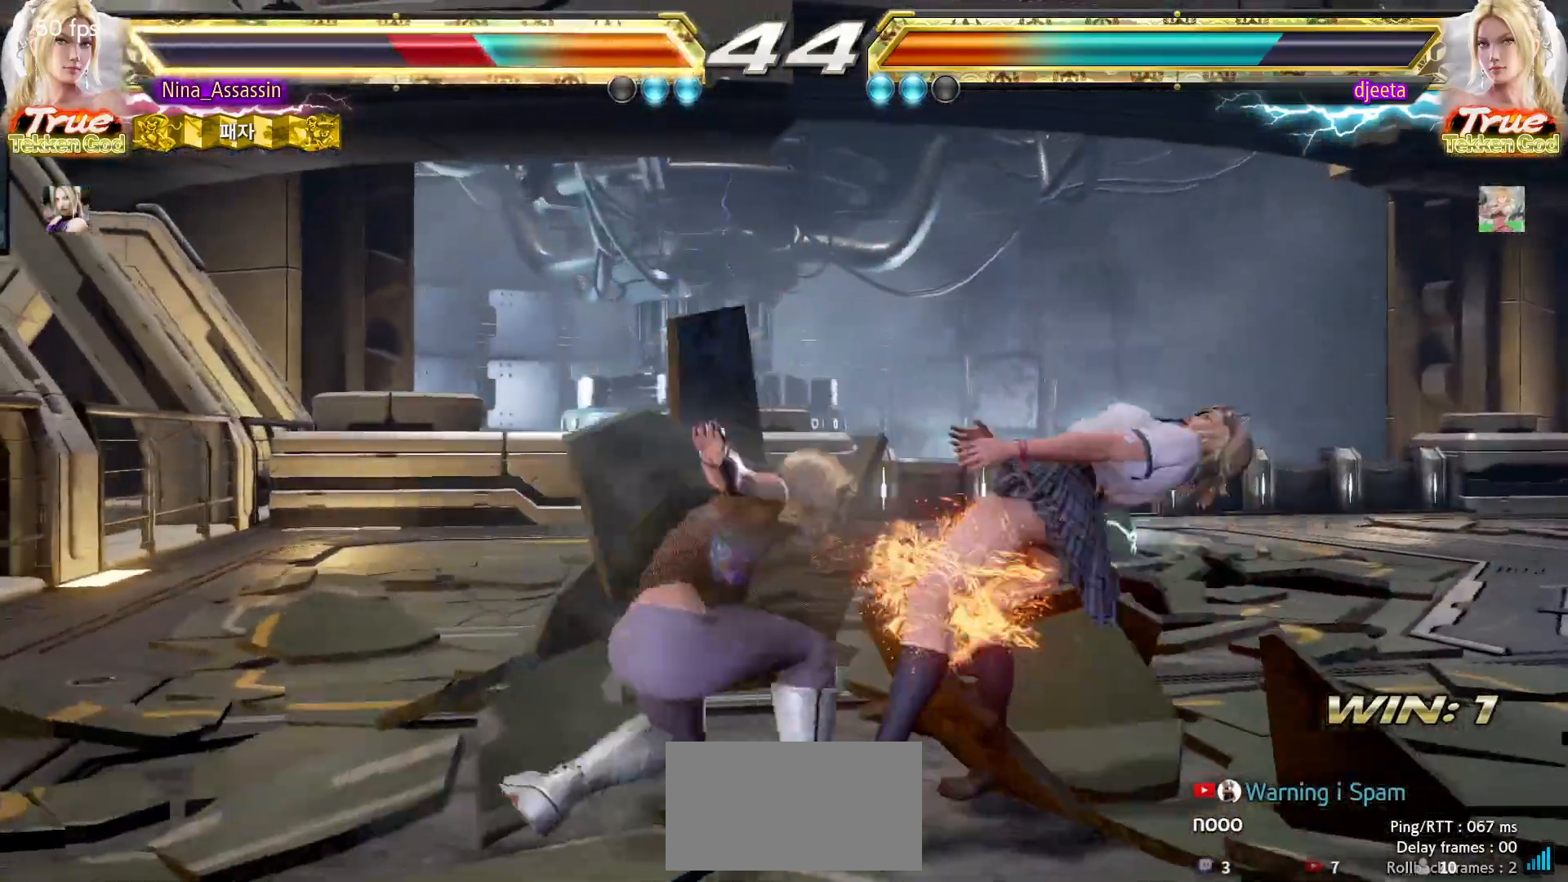
{"dt_ms": 500, "buttons": [], "left_stick": "center", "events": [[17, "TRIANGLE", "up"], [50, "SQUARE", "down"], [100, "SQUARE", "up"], [150, "TRIANGLE", "down"], [200, "TRIANGLE", "up"], [233, "SQUARE", "down"], [300, "SQUARE", "up"], [350, "TRIANGLE", "down"], [400, "TRIANGLE", "up"], [450, "SQUARE", "down"], [483, "SQUARE", "up"]]}
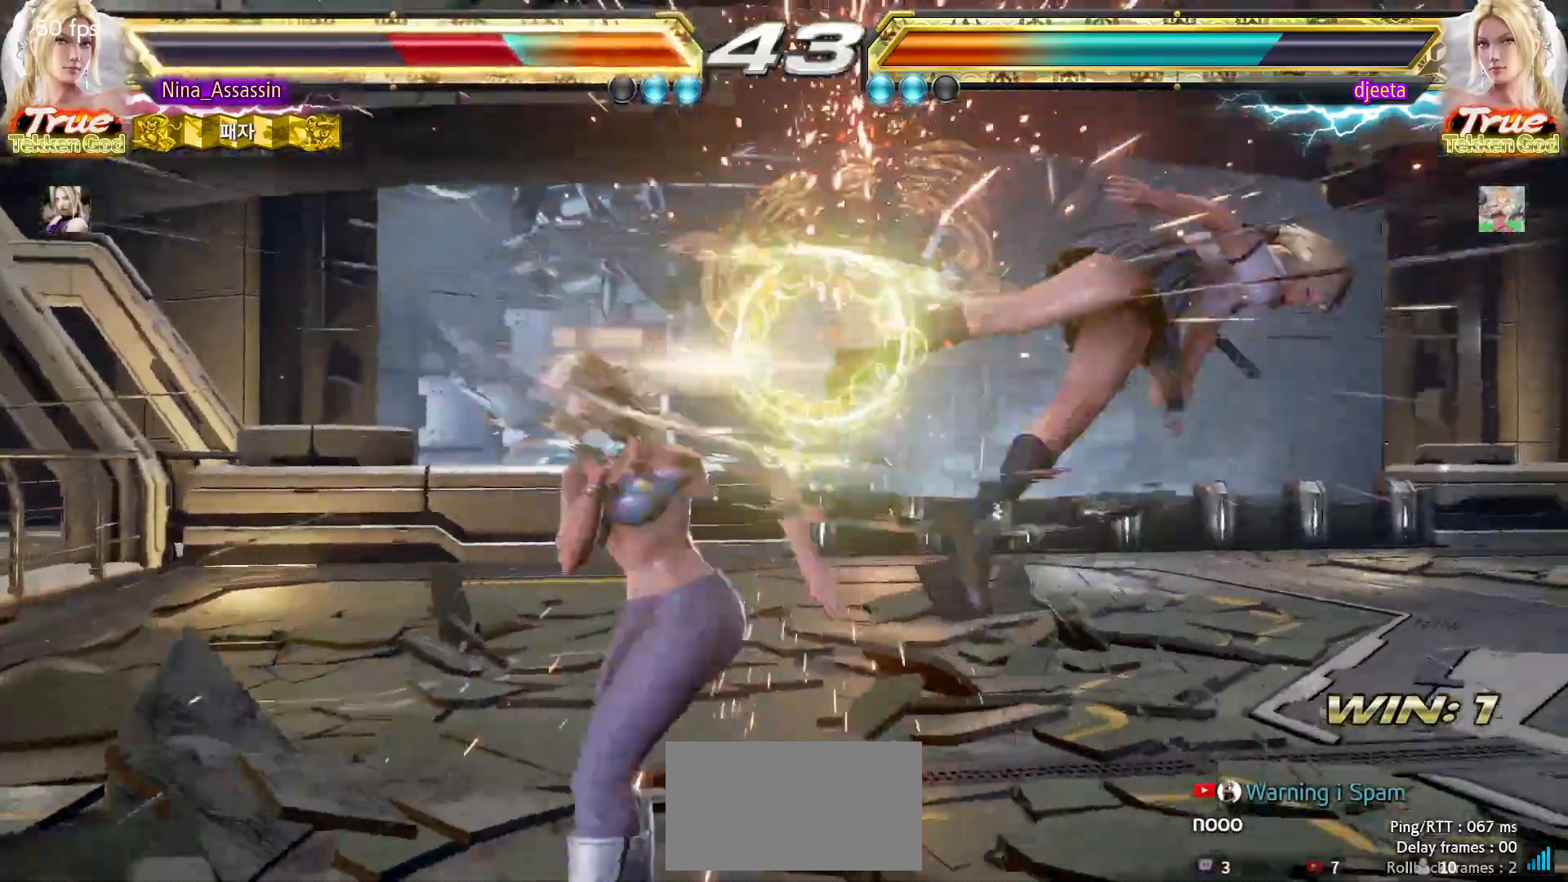
{"dt_ms": 500, "buttons": [], "left_stick": "center", "events": [[33, "TRIANGLE", "down"], [100, "TRIANGLE", "up"], [133, "SQUARE", "down"], [200, "SQUARE", "up"], [233, "TRIANGLE", "down"], [300, "TRIANGLE", "up"], [333, "SQUARE", "down"], [400, "SQUARE", "up"], [433, "TRIANGLE", "down"], [500, "TRIANGLE", "up"]]}
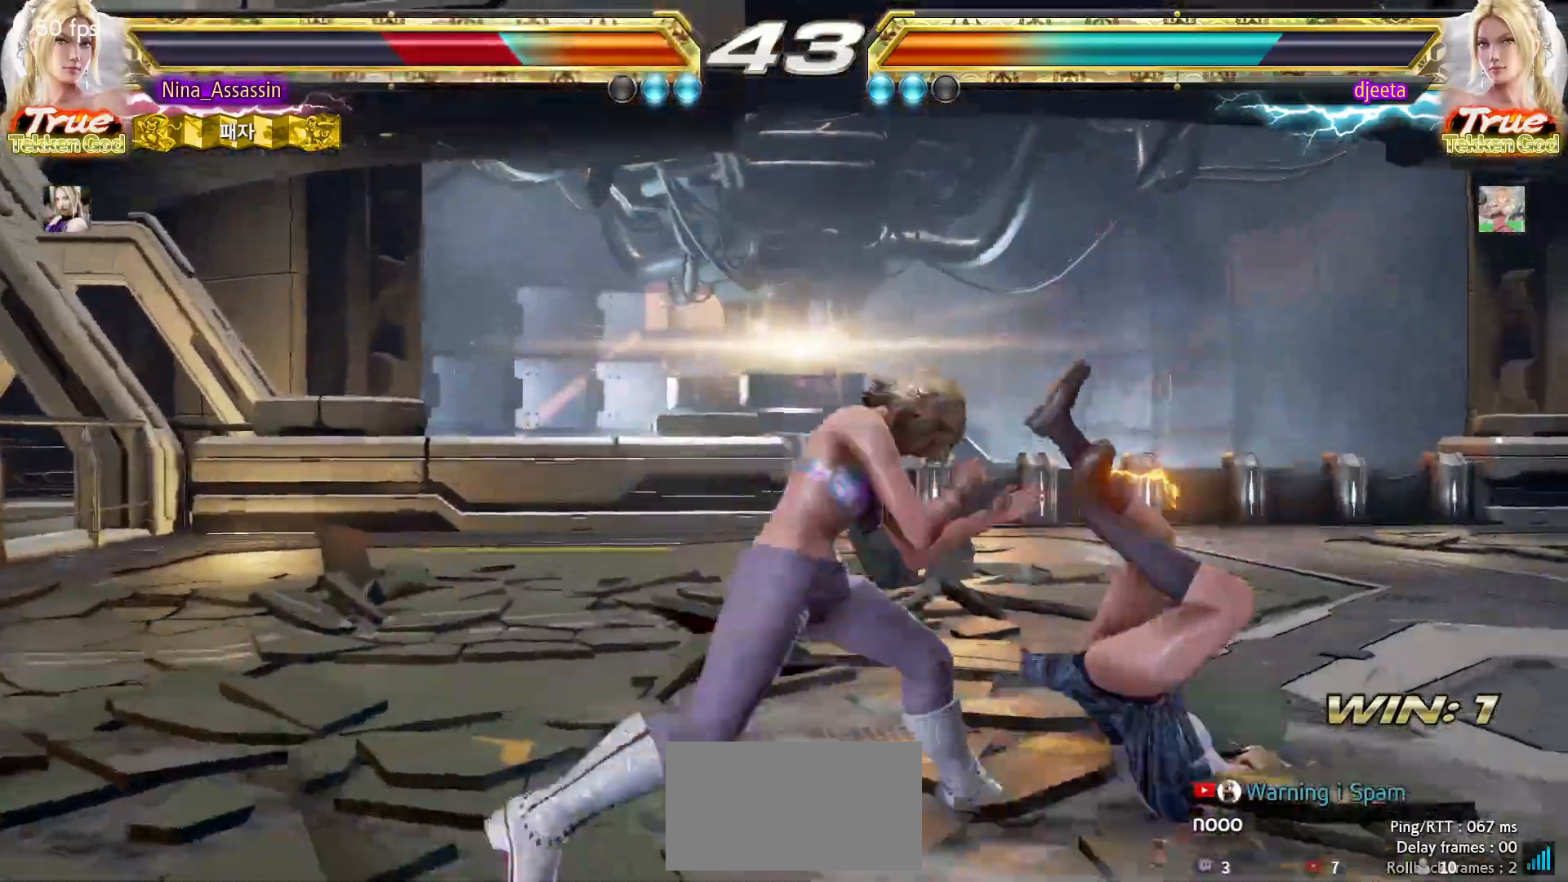
{"dt_ms": 500, "buttons": [], "left_stick": "center", "events": [[33, "SQUARE", "down"], [83, "SQUARE", "up"], [133, "TRIANGLE", "down"], [200, "TRIANGLE", "up"], [233, "SQUARE", "down"], [283, "SQUARE", "up"], [333, "TRIANGLE", "down"], [400, "TRIANGLE", "up"], [433, "SQUARE", "down"], [500, "SQUARE", "up"]]}
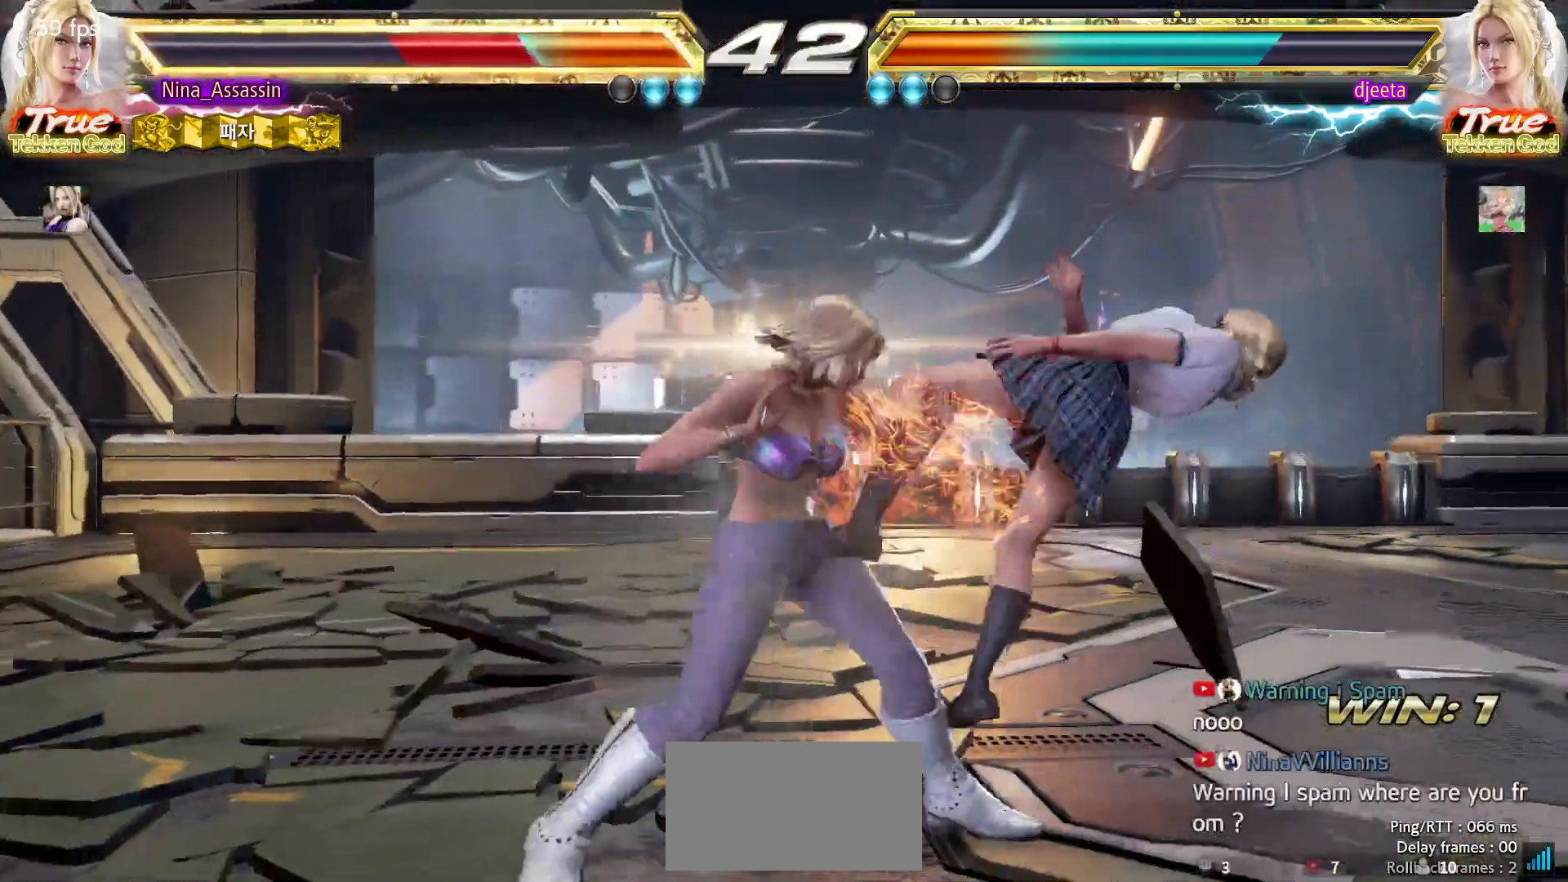
{"dt_ms": 500, "buttons": [], "left_stick": "center", "events": [[33, "TRIANGLE", "down"], [100, "TRIANGLE", "up"], [133, "SQUARE", "down"], [200, "SQUARE", "up"], [233, "TRIANGLE", "down"], [300, "TRIANGLE", "up"], [350, "SQUARE", "down"], [400, "SQUARE", "up"], [433, "TRIANGLE", "down"], [500, "TRIANGLE", "up"]]}
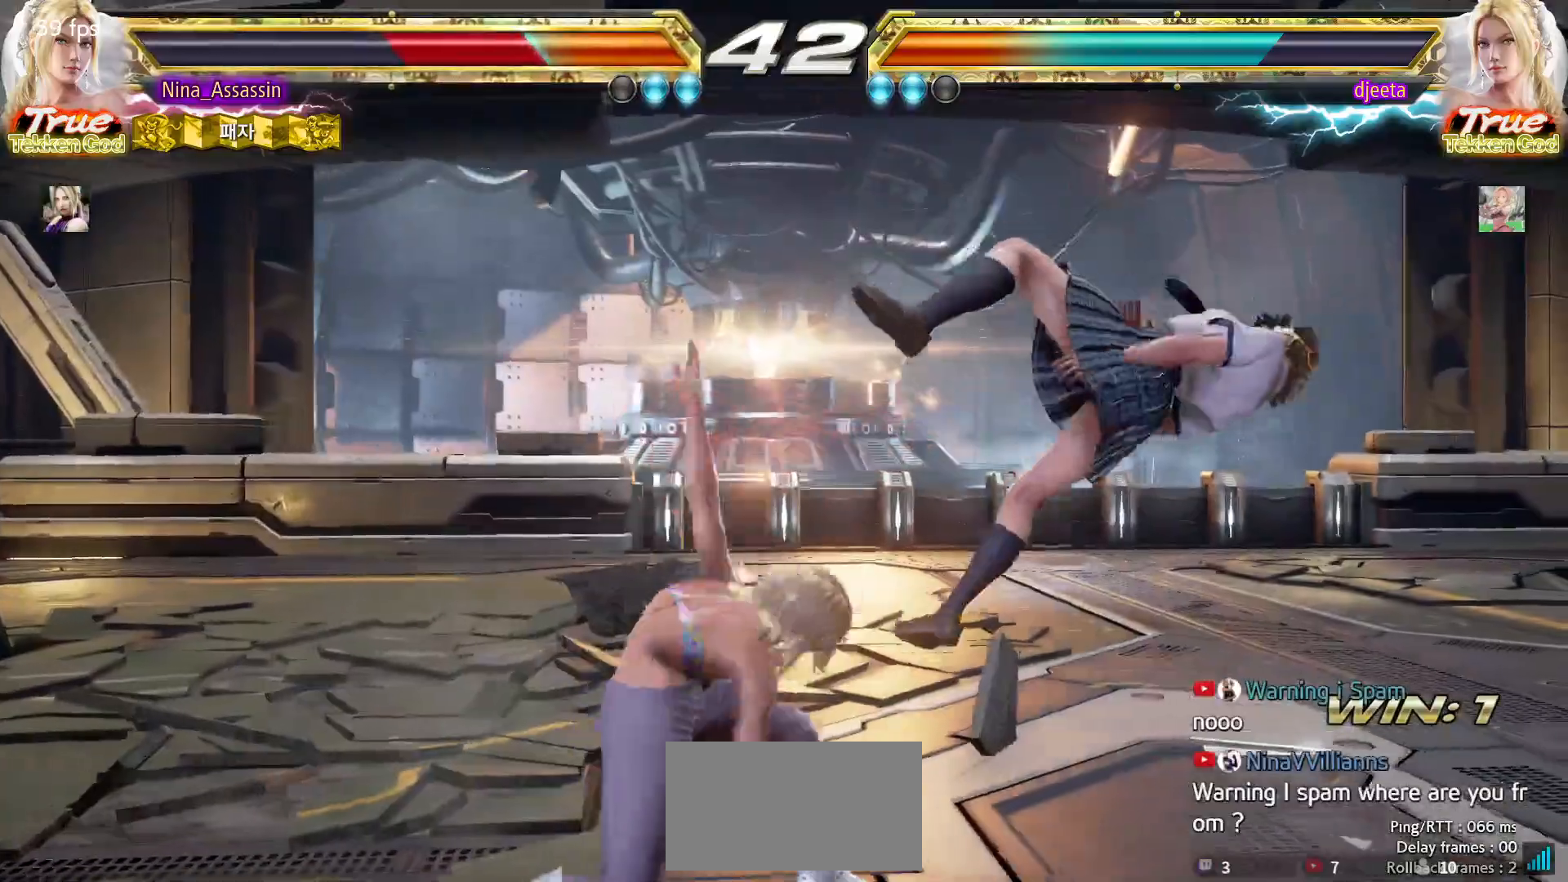
{"dt_ms": 500, "buttons": [], "left_stick": "center", "events": [[50, "SQUARE", "down"], [100, "SQUARE", "up"], [150, "TRIANGLE", "down"], [200, "TRIANGLE", "up"], [233, "SQUARE", "down"], [300, "SQUARE", "up"], [350, "TRIANGLE", "down"], [400, "TRIANGLE", "up"], [433, "SQUARE", "down"], [483, "SQUARE", "up"]]}
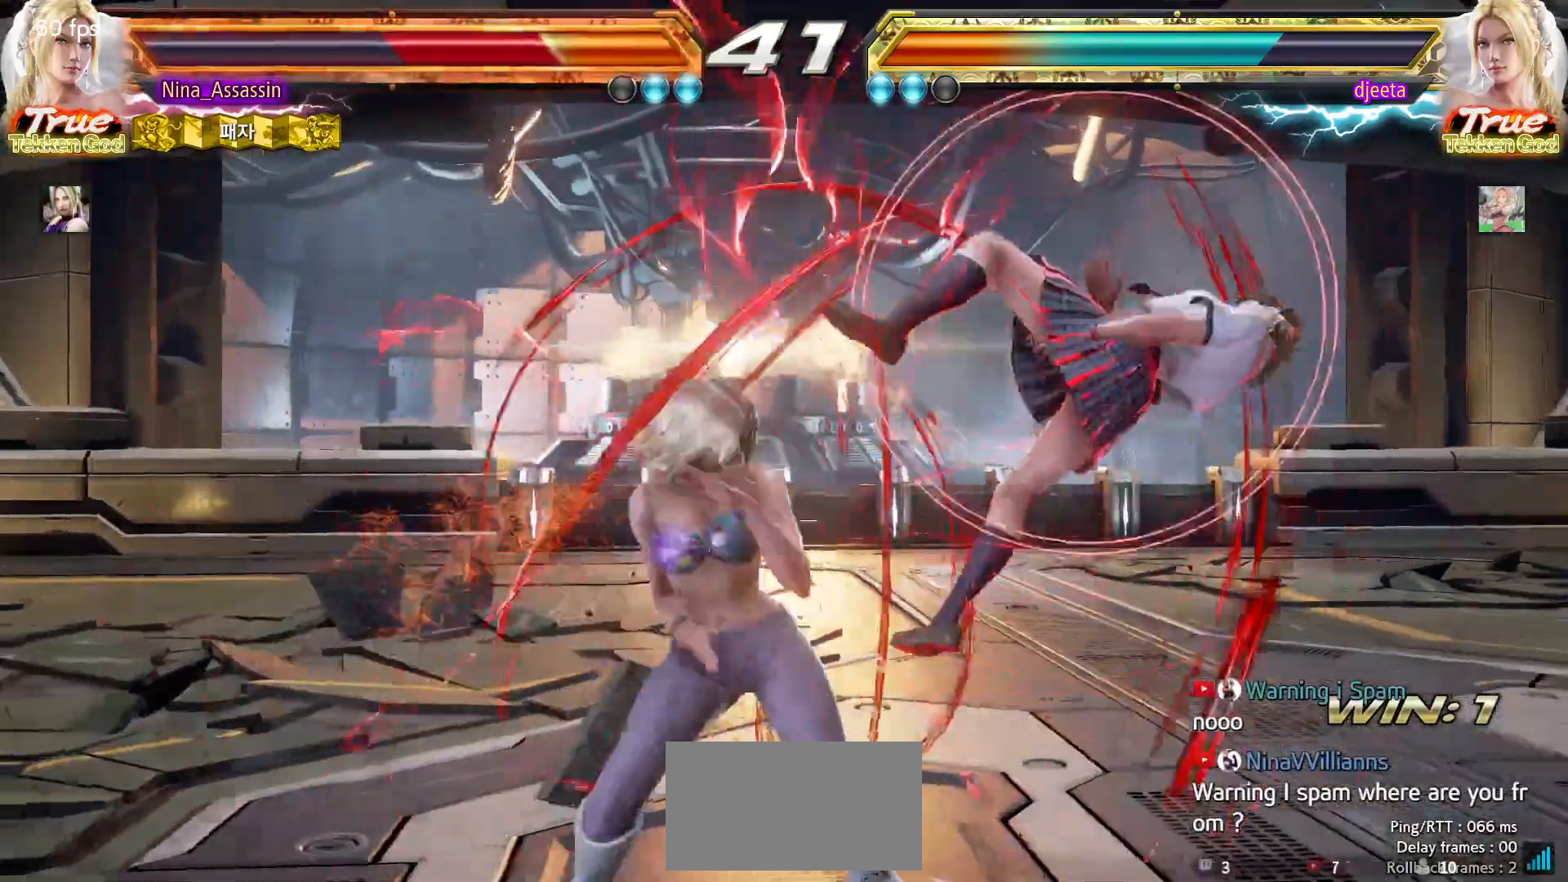
{"dt_ms": 500, "buttons": [], "left_stick": "center", "events": [[33, "TRIANGLE", "down"], [100, "TRIANGLE", "up"], [133, "SQUARE", "down"], [183, "SQUARE", "up"], [233, "TRIANGLE", "down"], [300, "TRIANGLE", "up"], [333, "SQUARE", "down"], [383, "SQUARE", "up"], [433, "TRIANGLE", "down"], [483, "TRIANGLE", "up"]]}
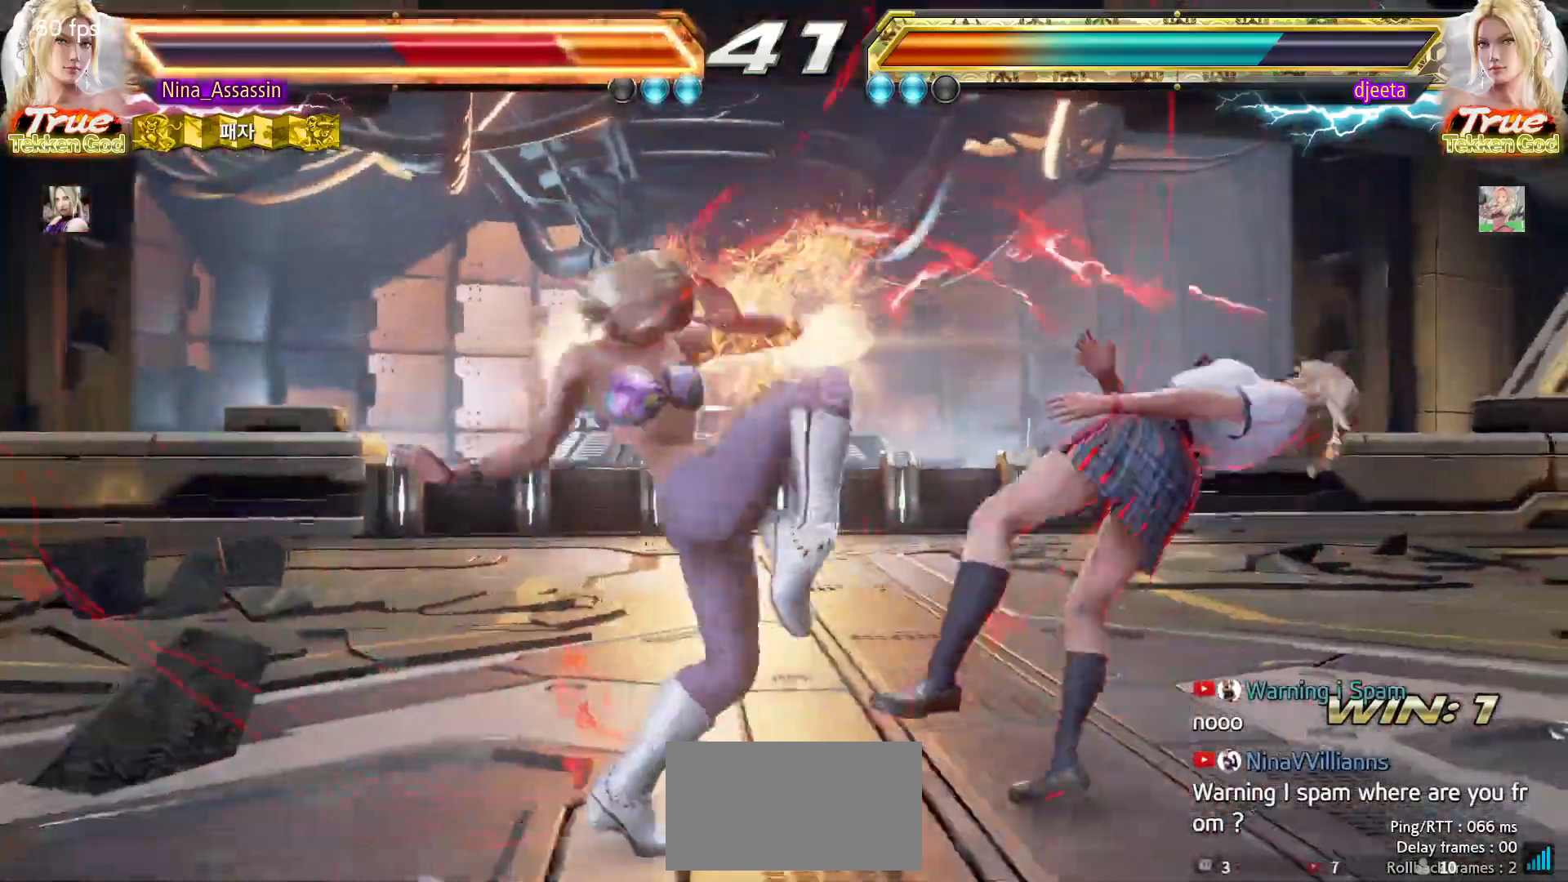
{"dt_ms": 500, "buttons": ["TRIANGLE"], "left_stick": "center"}
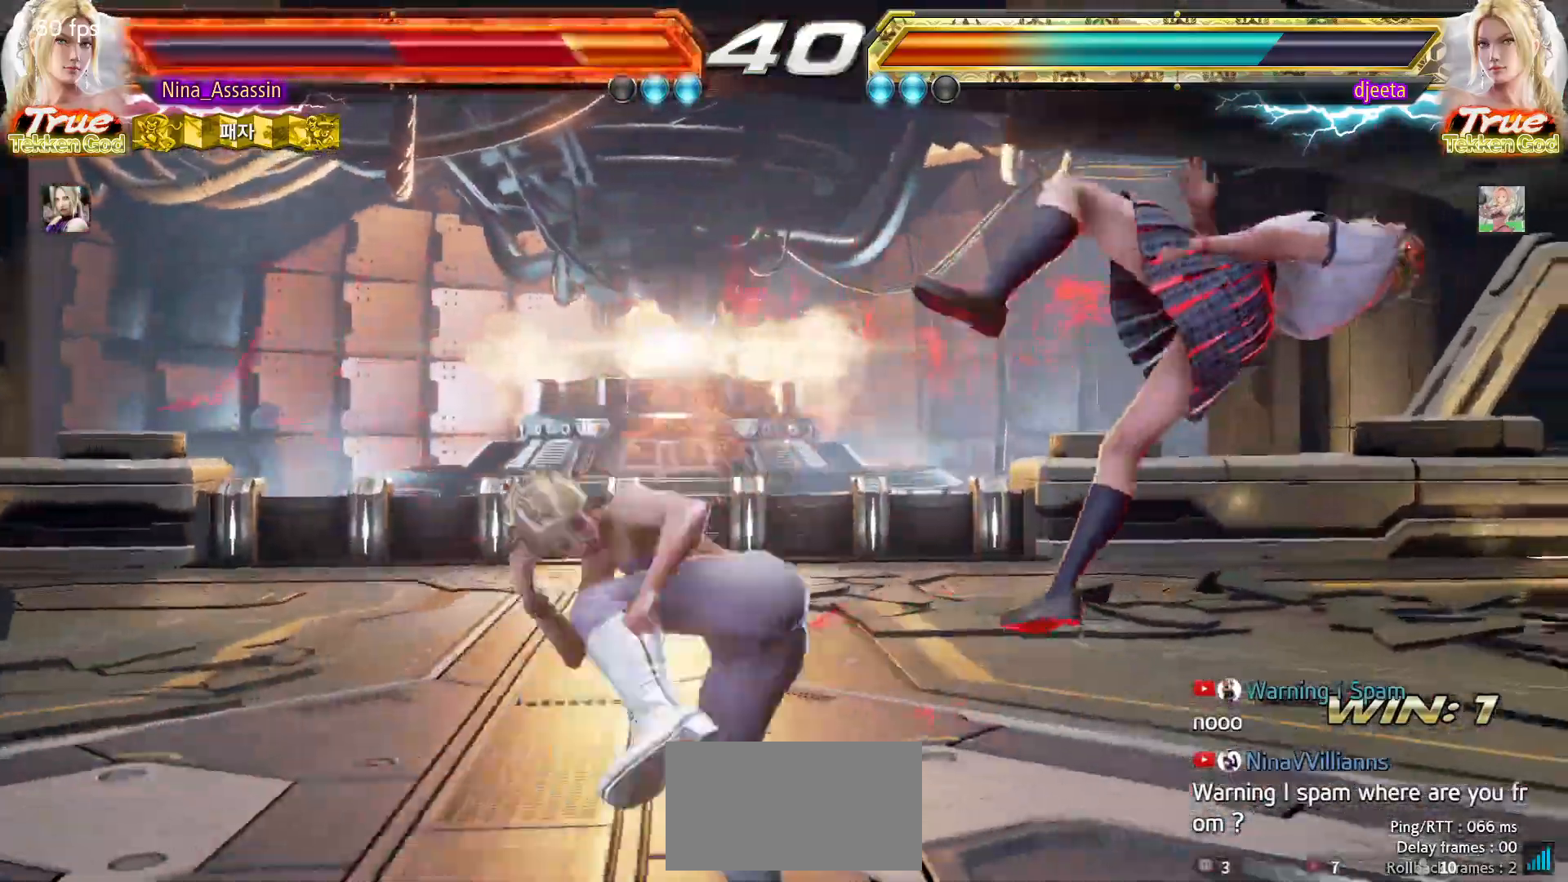
{"dt_ms": 1000, "buttons": [], "left_stick": "center"}
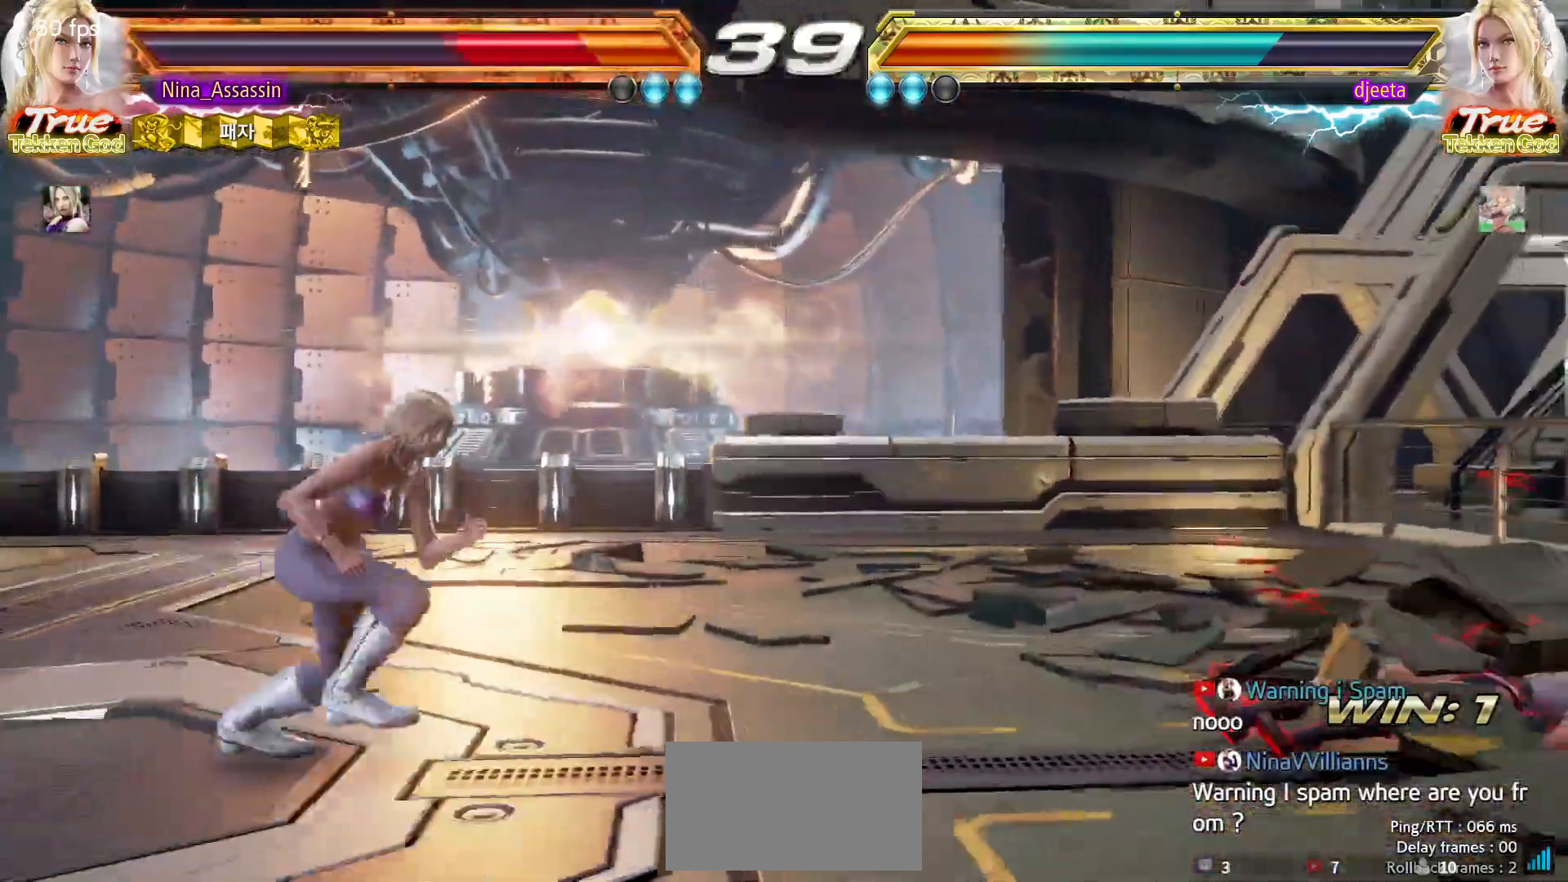
{"dt_ms": 500, "buttons": [], "left_stick": "down", "events": [[50, "left_stick", "down"], [100, "SQUARE", "down"], [150, "SQUARE", "up"], [183, "SQUARE", "down"], [233, "SQUARE", "up"], [267, "SQUARE", "down"], [317, "SQUARE", "up"], [367, "SQUARE", "down"], [417, "SQUARE", "up"], [450, "SQUARE", "down"], [500, "SQUARE", "up"]]}
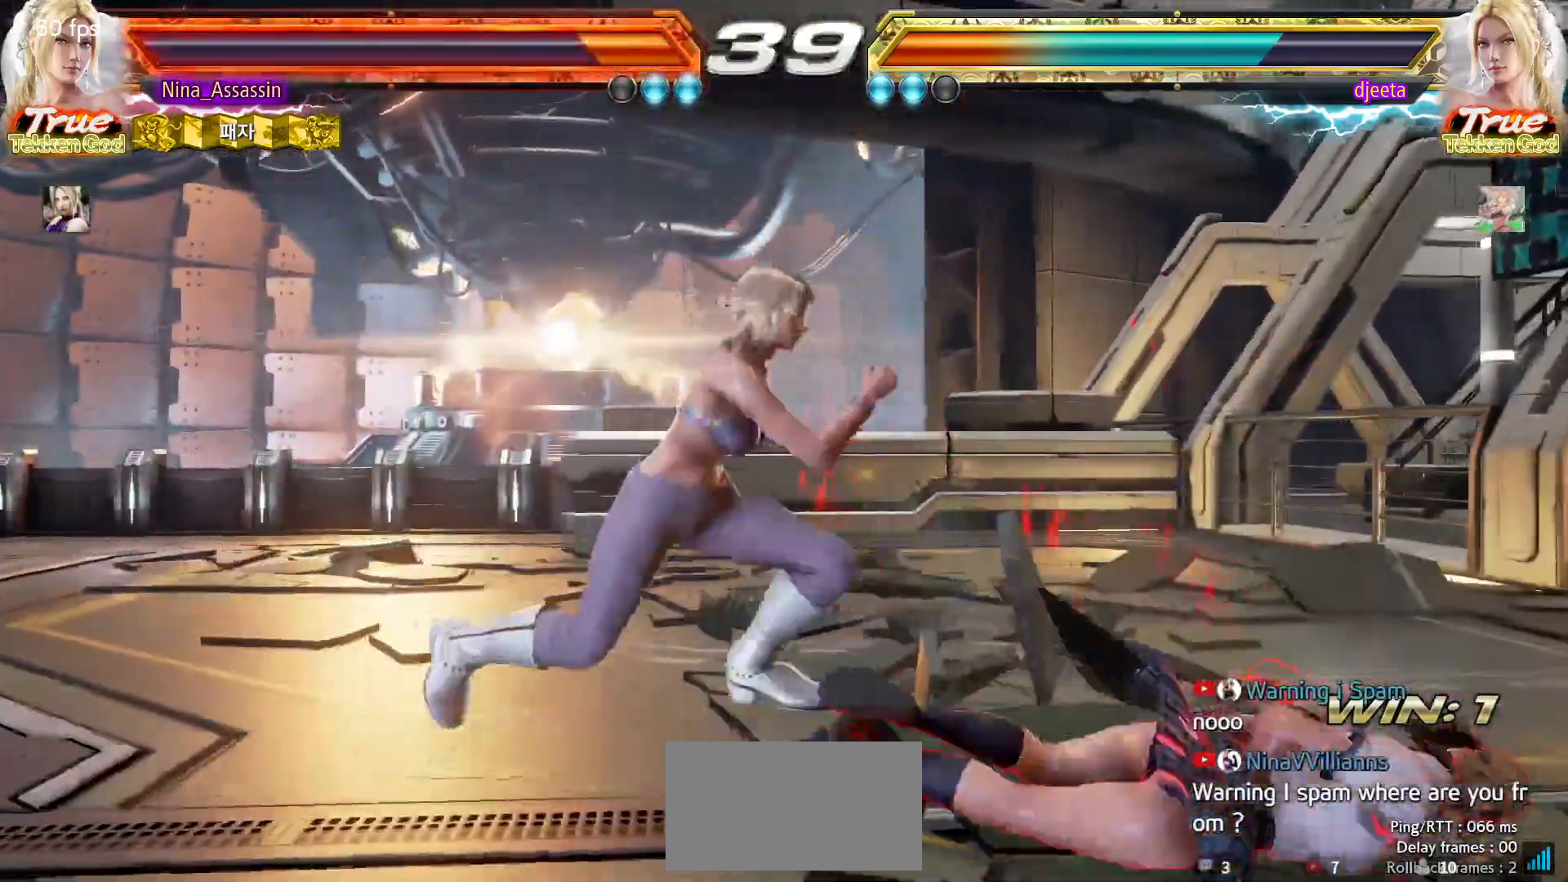
{"dt_ms": 500, "buttons": [], "left_stick": "center", "events": [[50, "SQUARE", "down"], [83, "SQUARE", "up"], [117, "SQUARE", "down"], [167, "SQUARE", "up"], [217, "SQUARE", "down"], [267, "SQUARE", "up"], [267, "left_stick", "center"], [367, "left_stick", "up"], [483, "left_stick", "center"]]}
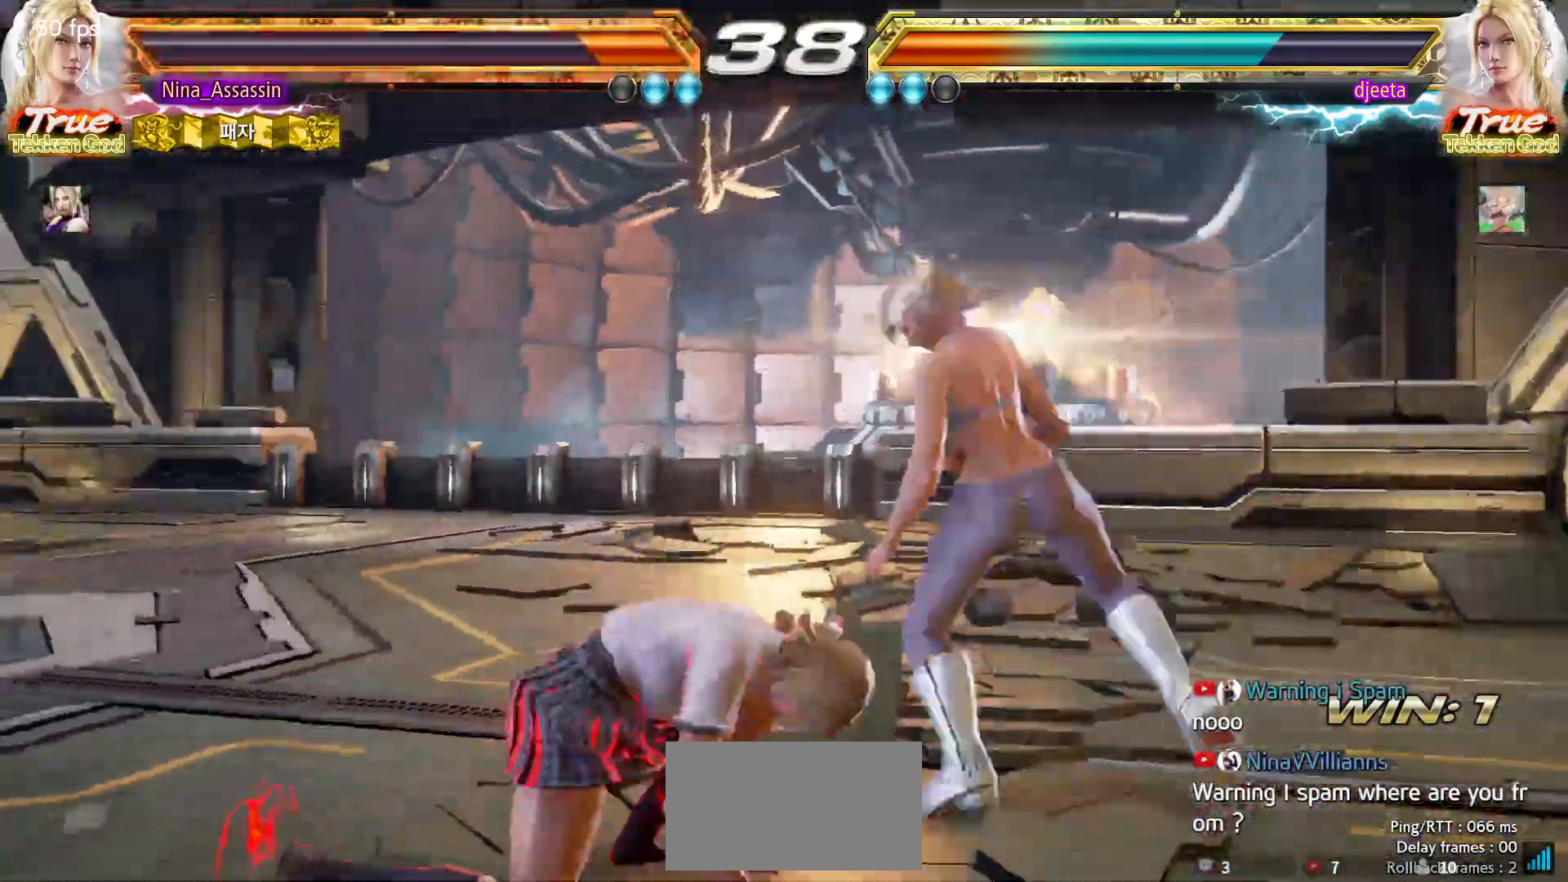
{"dt_ms": 500, "buttons": [], "left_stick": "left", "events": [[117, "CIRCLE", "down"], [167, "CIRCLE", "up"], [350, "left_stick", "left"]]}
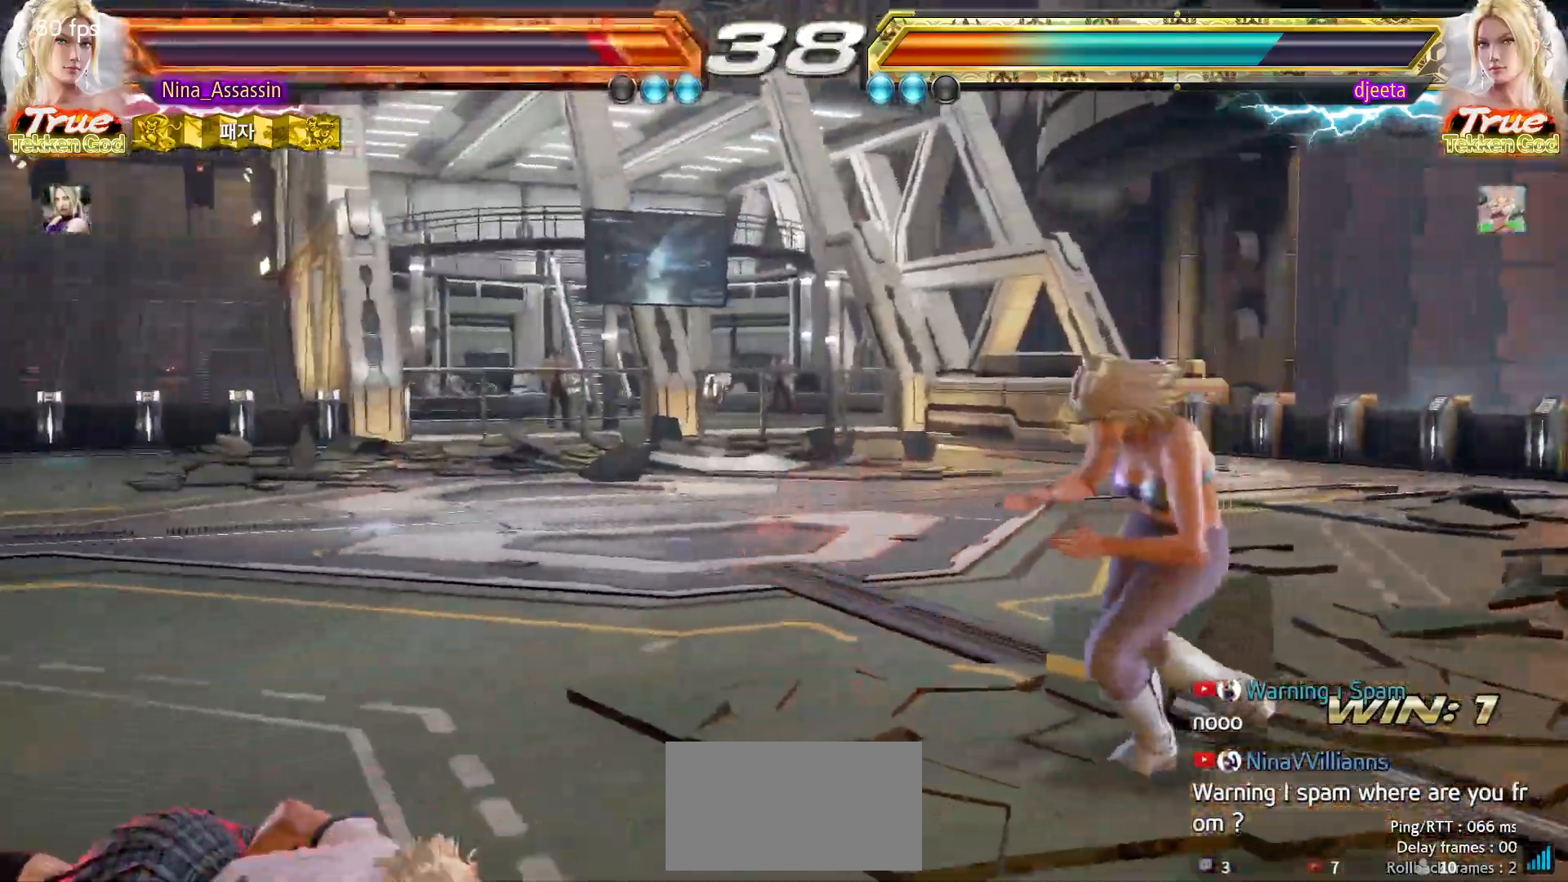
{"dt_ms": 500, "buttons": [], "left_stick": "down-left", "events": [[483, "left_stick", "down-left"]]}
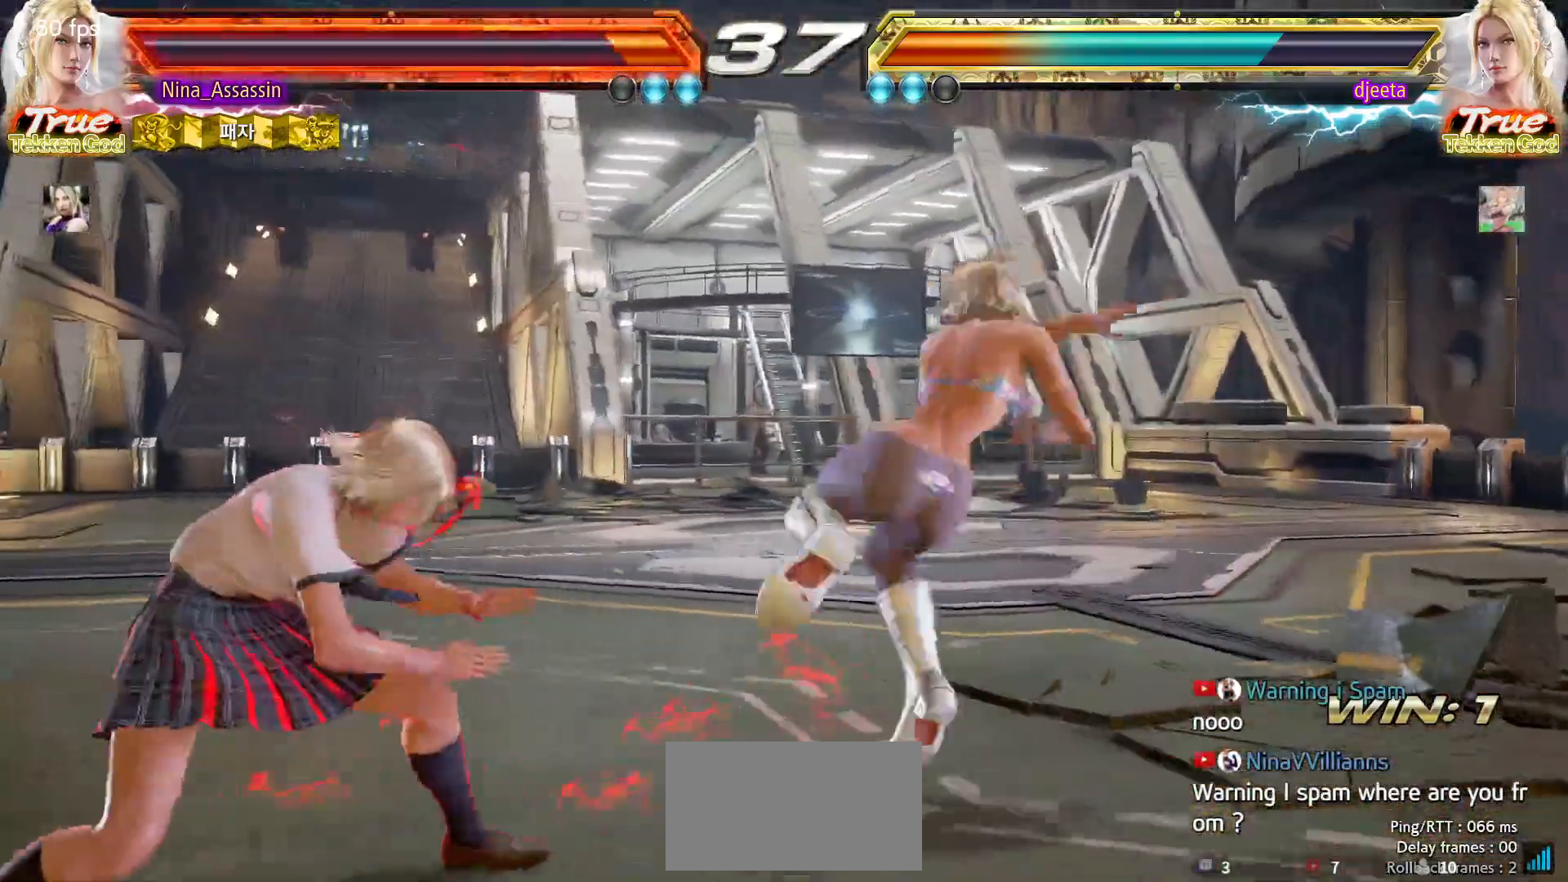
{"dt_ms": 500, "buttons": [], "left_stick": "center"}
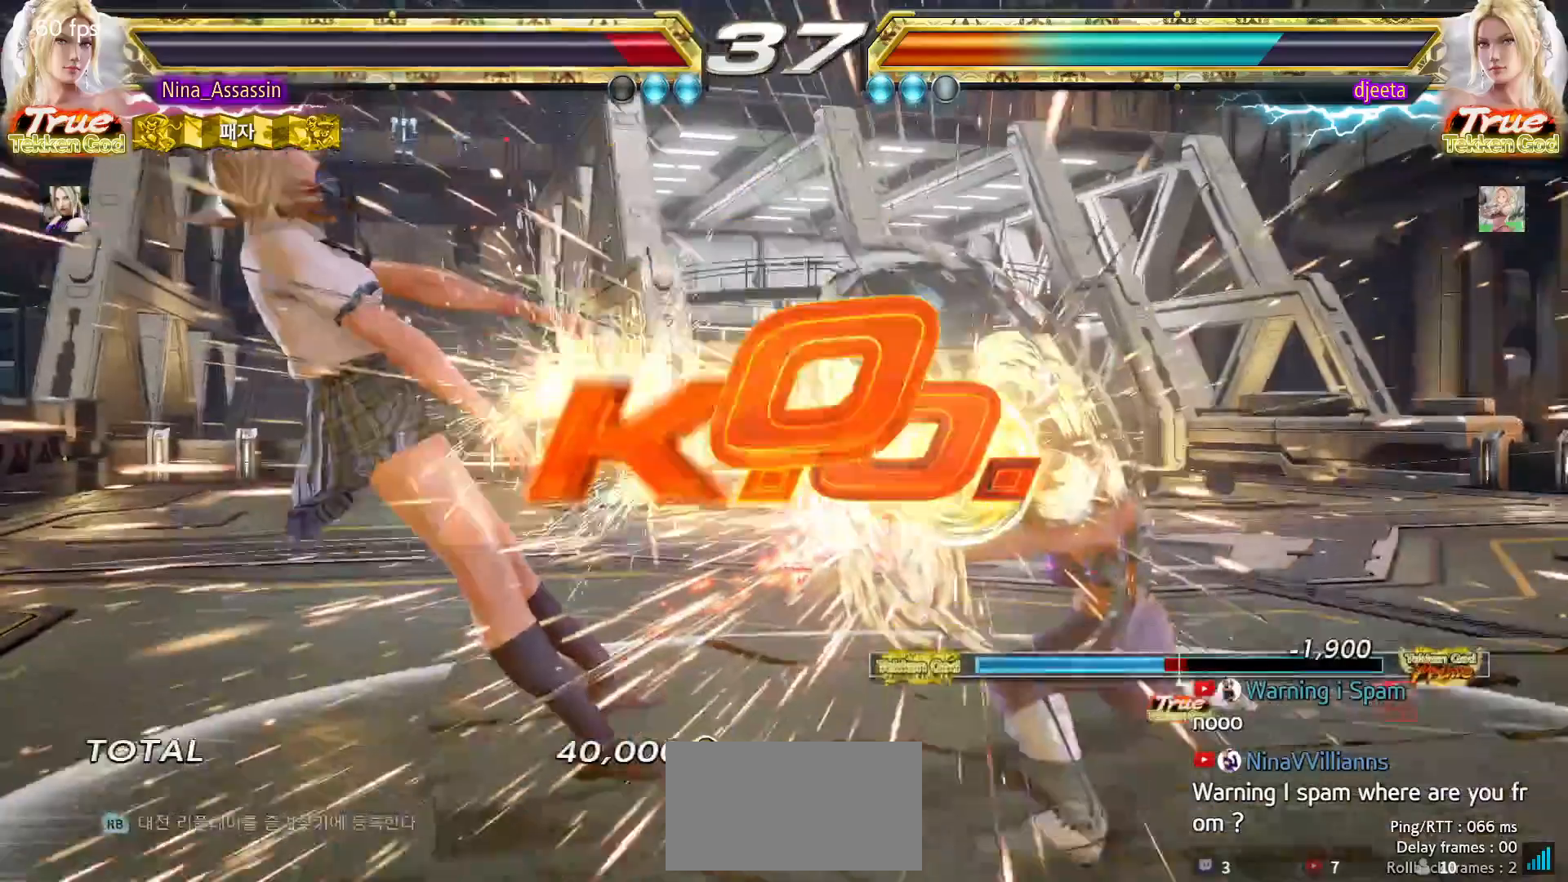
{"dt_ms": 500, "buttons": [], "left_stick": "center", "events": []}
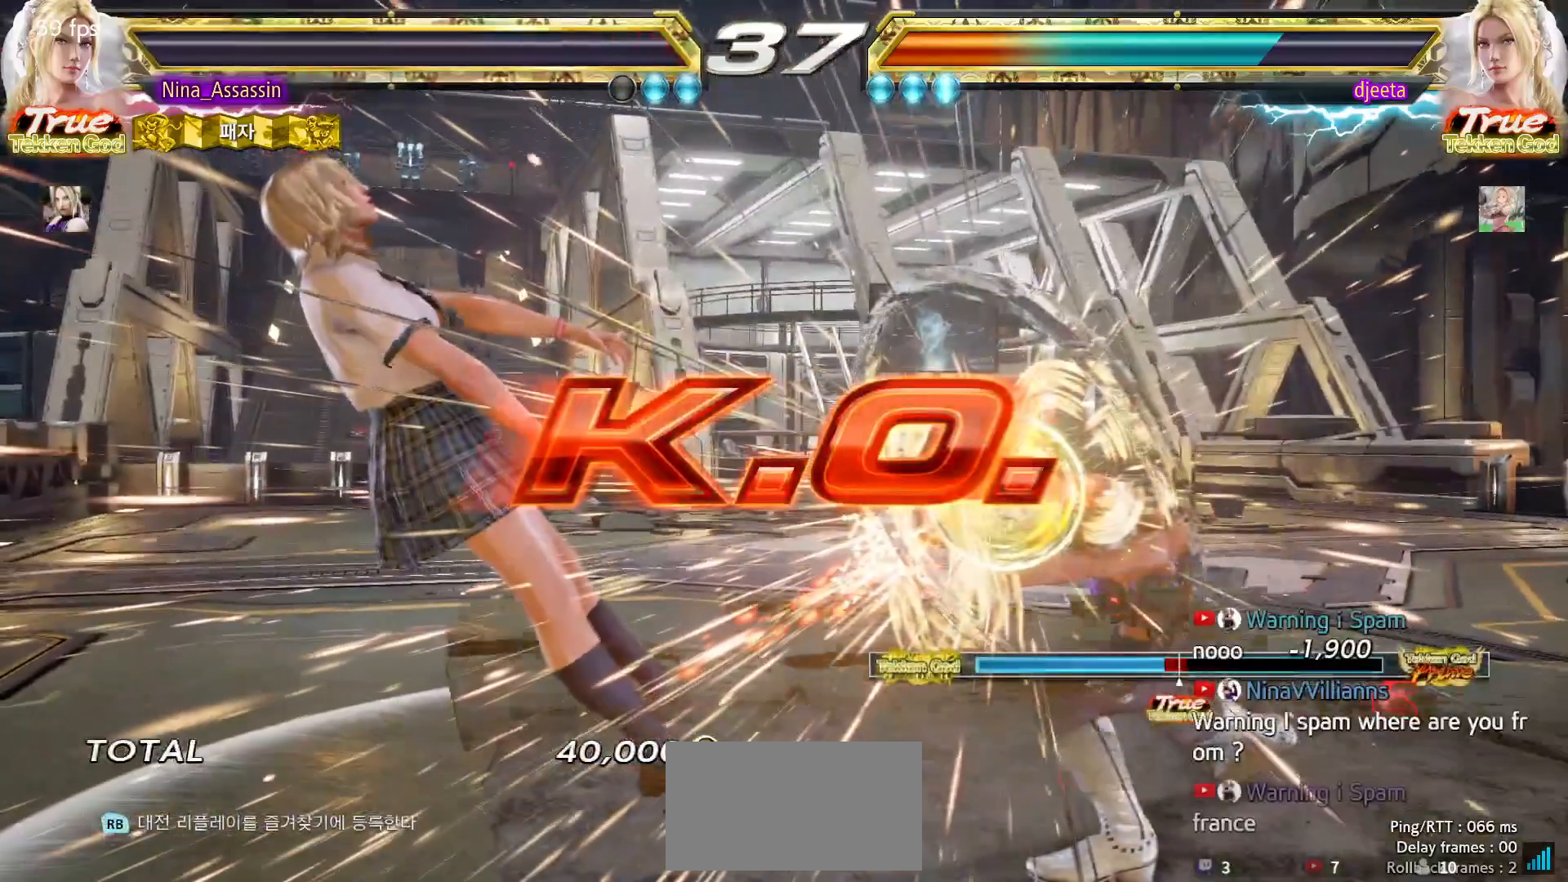
{"dt_ms": 500, "buttons": [], "left_stick": "center", "events": []}
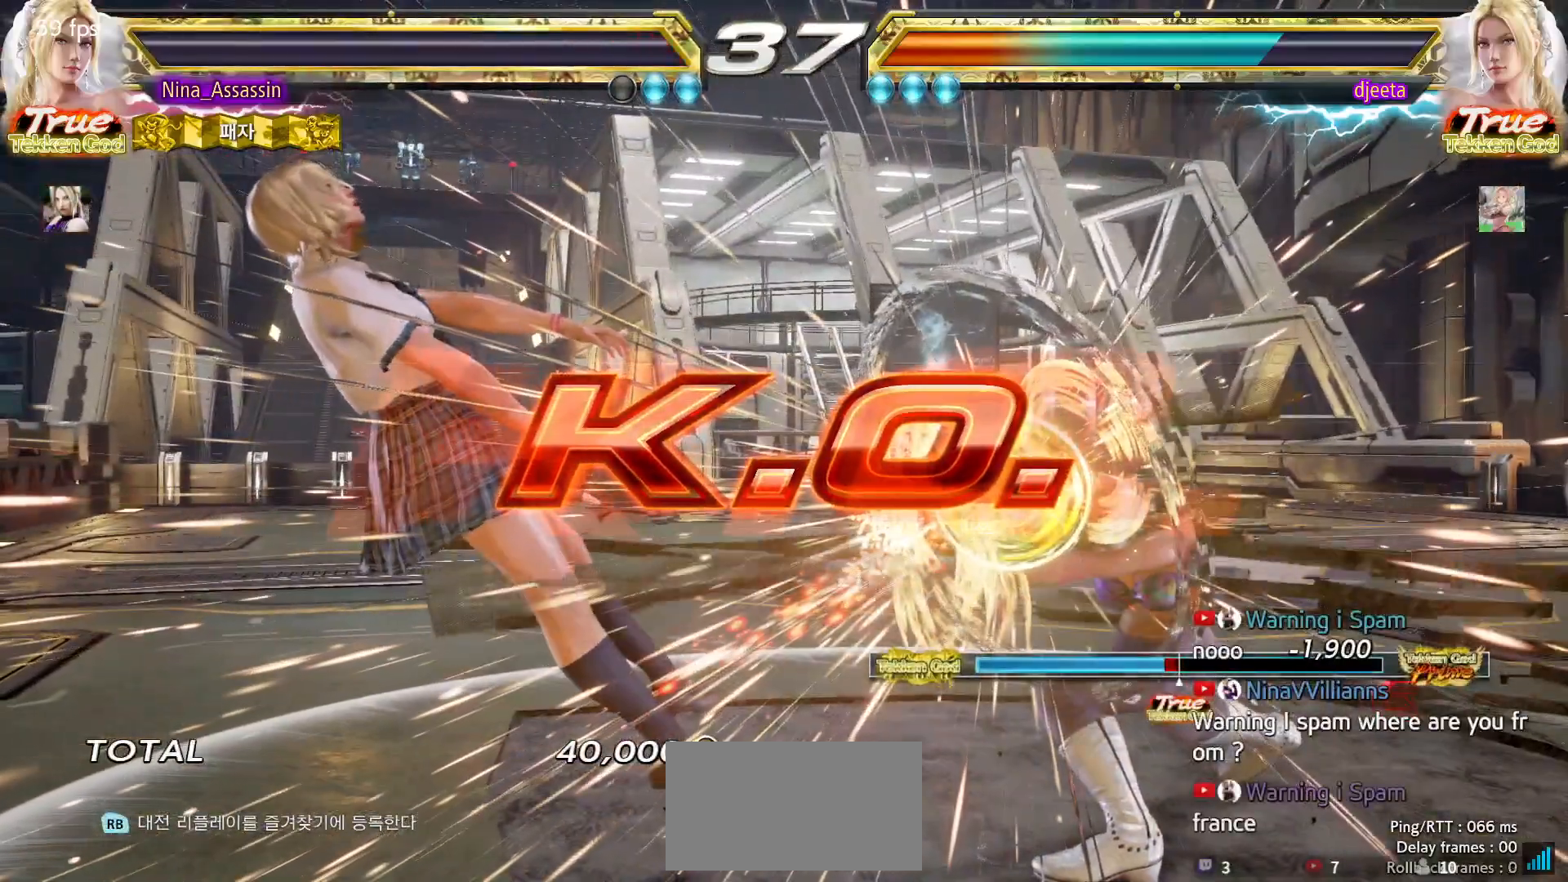
{"dt_ms": 500, "buttons": ["START"], "left_stick": "center", "events": [[317, "START", "down"], [417, "START", "up"], [467, "START", "down"]]}
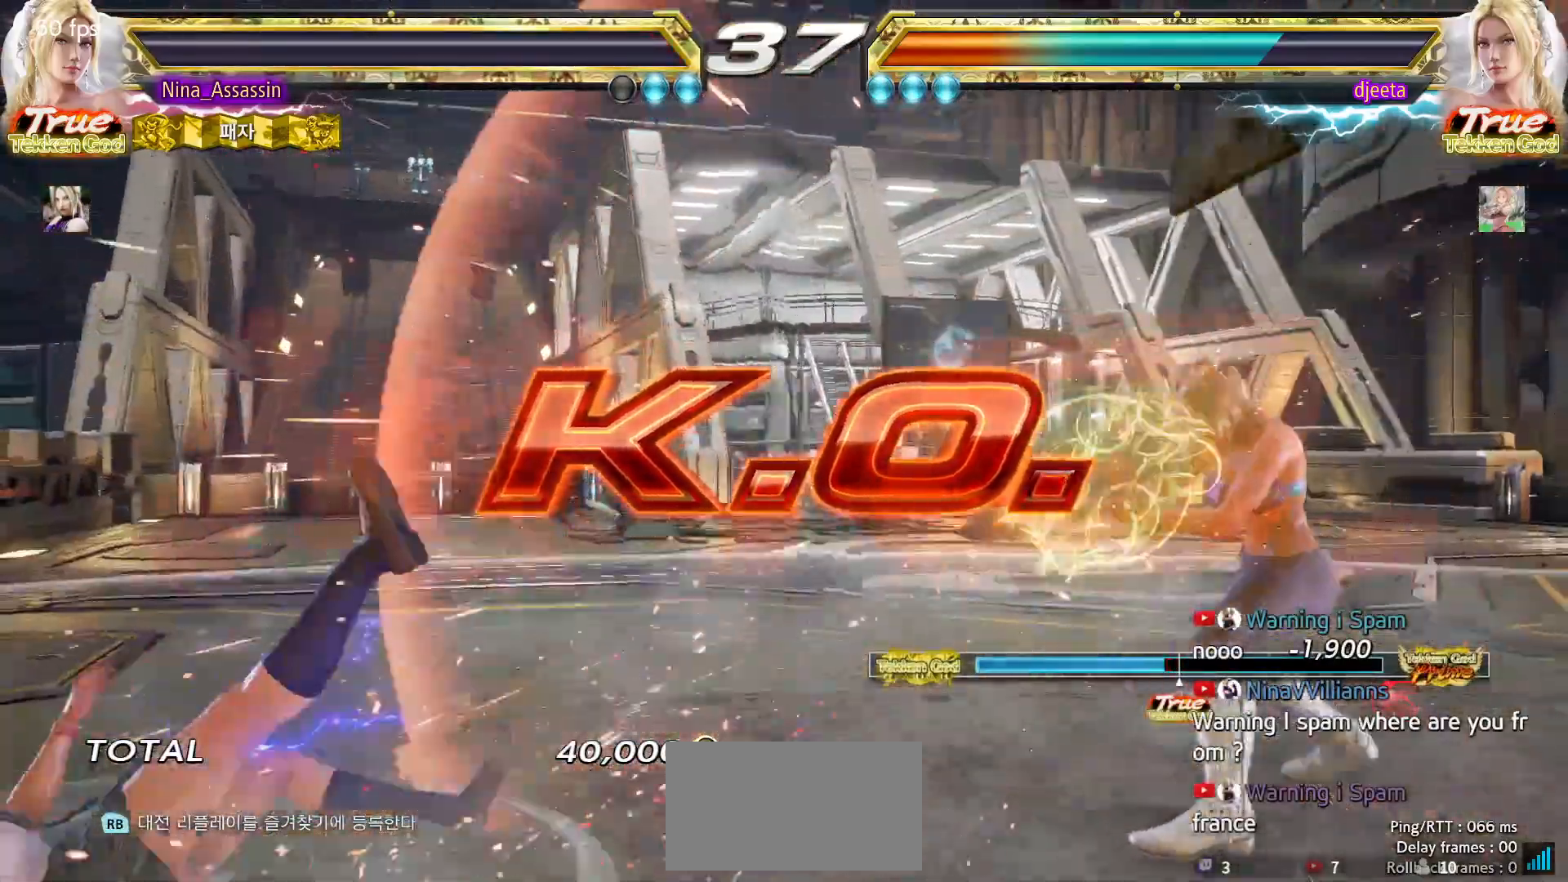
{"dt_ms": 500, "buttons": [], "left_stick": "center", "events": [[50, "START", "up"], [117, "START", "down"], [183, "START", "up"], [250, "START", "down"], [333, "START", "up"], [400, "START", "down"], [467, "START", "up"]]}
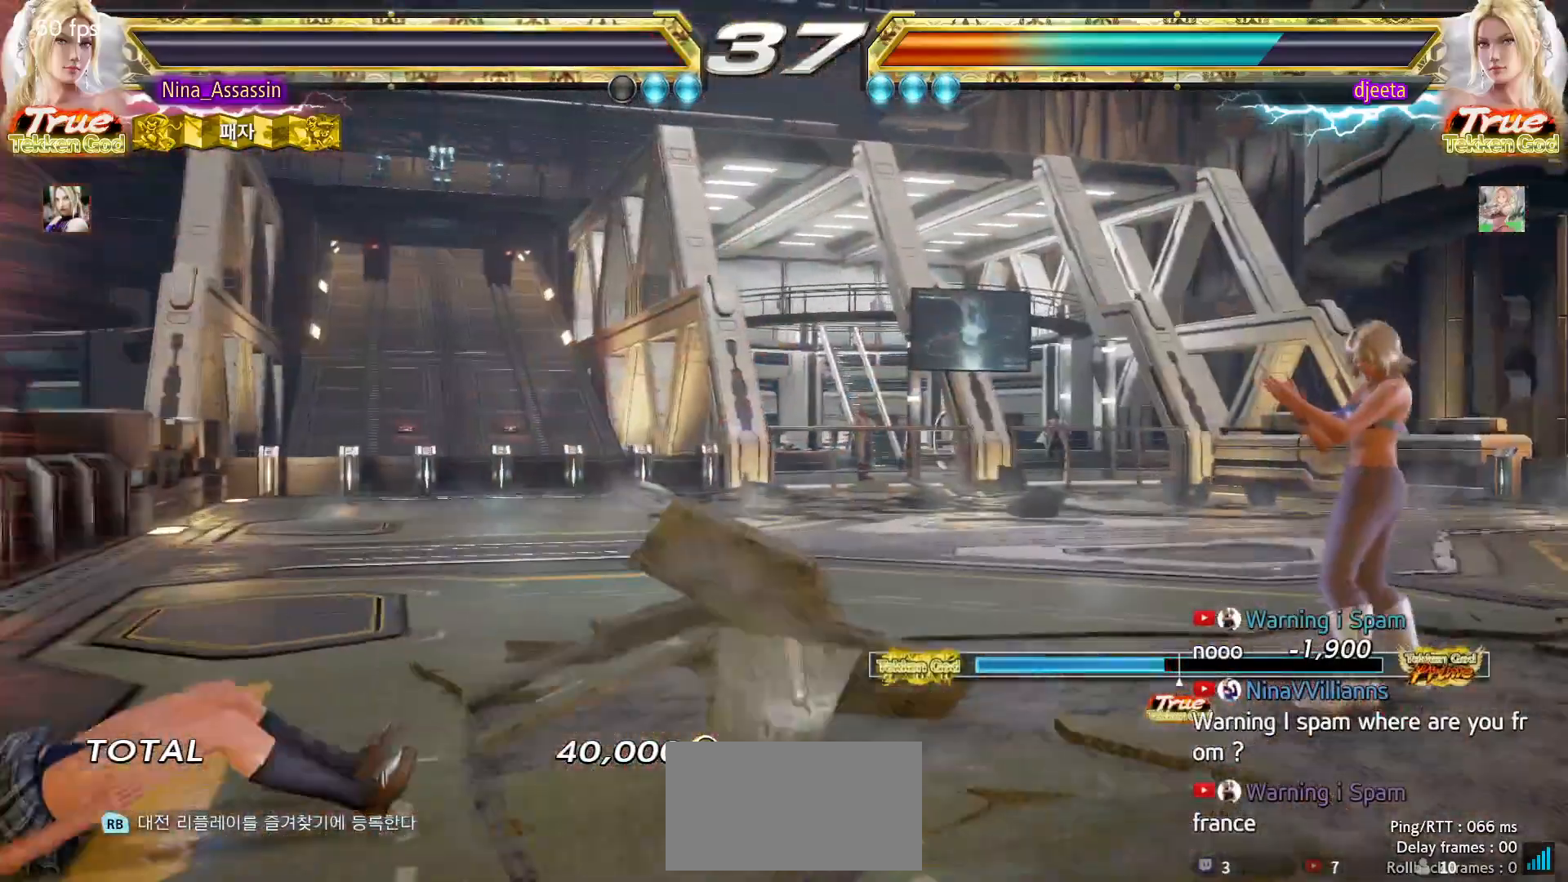
{"dt_ms": 500, "buttons": ["START"], "left_stick": "center", "events": [[33, "START", "down"], [117, "START", "up"], [183, "START", "down"], [267, "START", "up"], [317, "START", "down"], [417, "START", "up"], [467, "START", "down"]]}
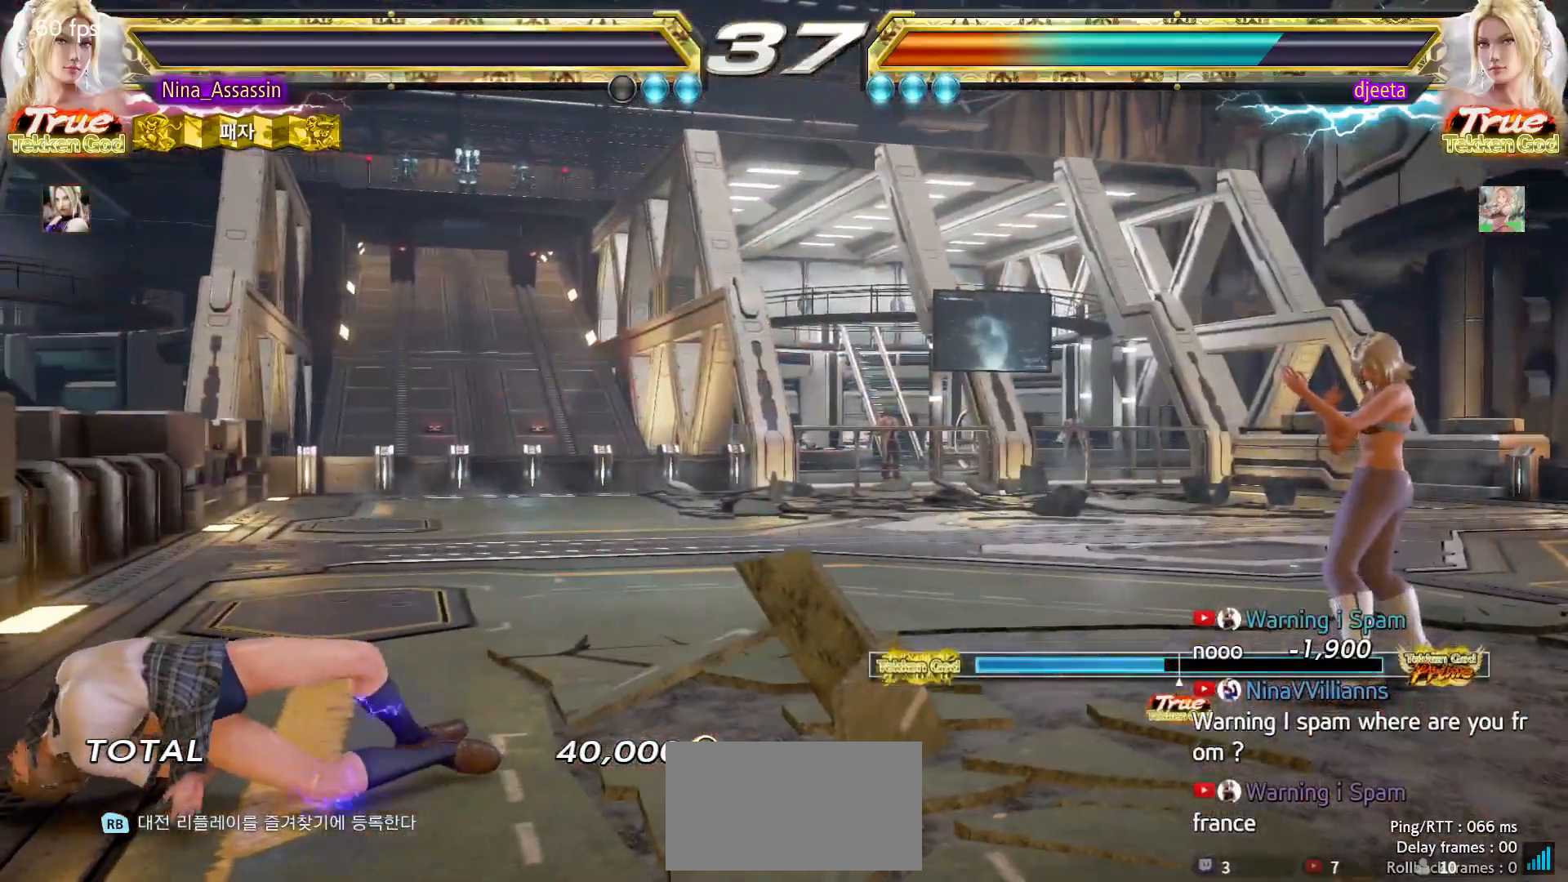
{"dt_ms": 500, "buttons": ["START"], "left_stick": "center", "events": [[67, "START", "up"], [117, "START", "down"], [217, "START", "up"], [300, "START", "down"], [367, "START", "up"], [433, "START", "down"]]}
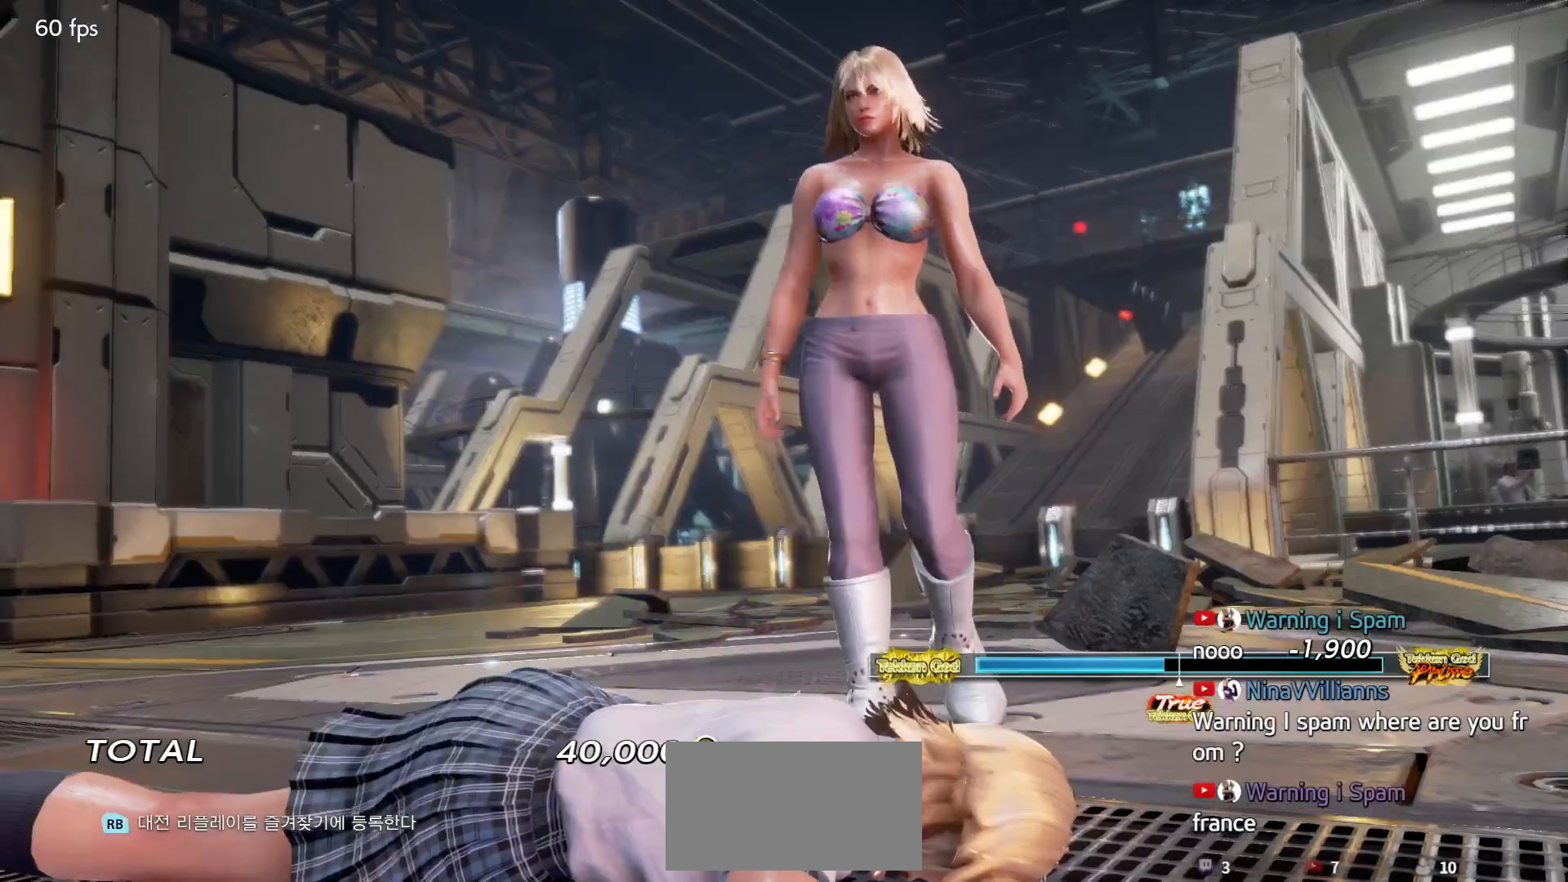
{"dt_ms": 500, "buttons": [], "left_stick": "center", "events": [[17, "START", "up"], [83, "START", "down"], [167, "START", "up"], [250, "START", "down"], [333, "START", "up"], [383, "START", "down"], [467, "START", "up"]]}
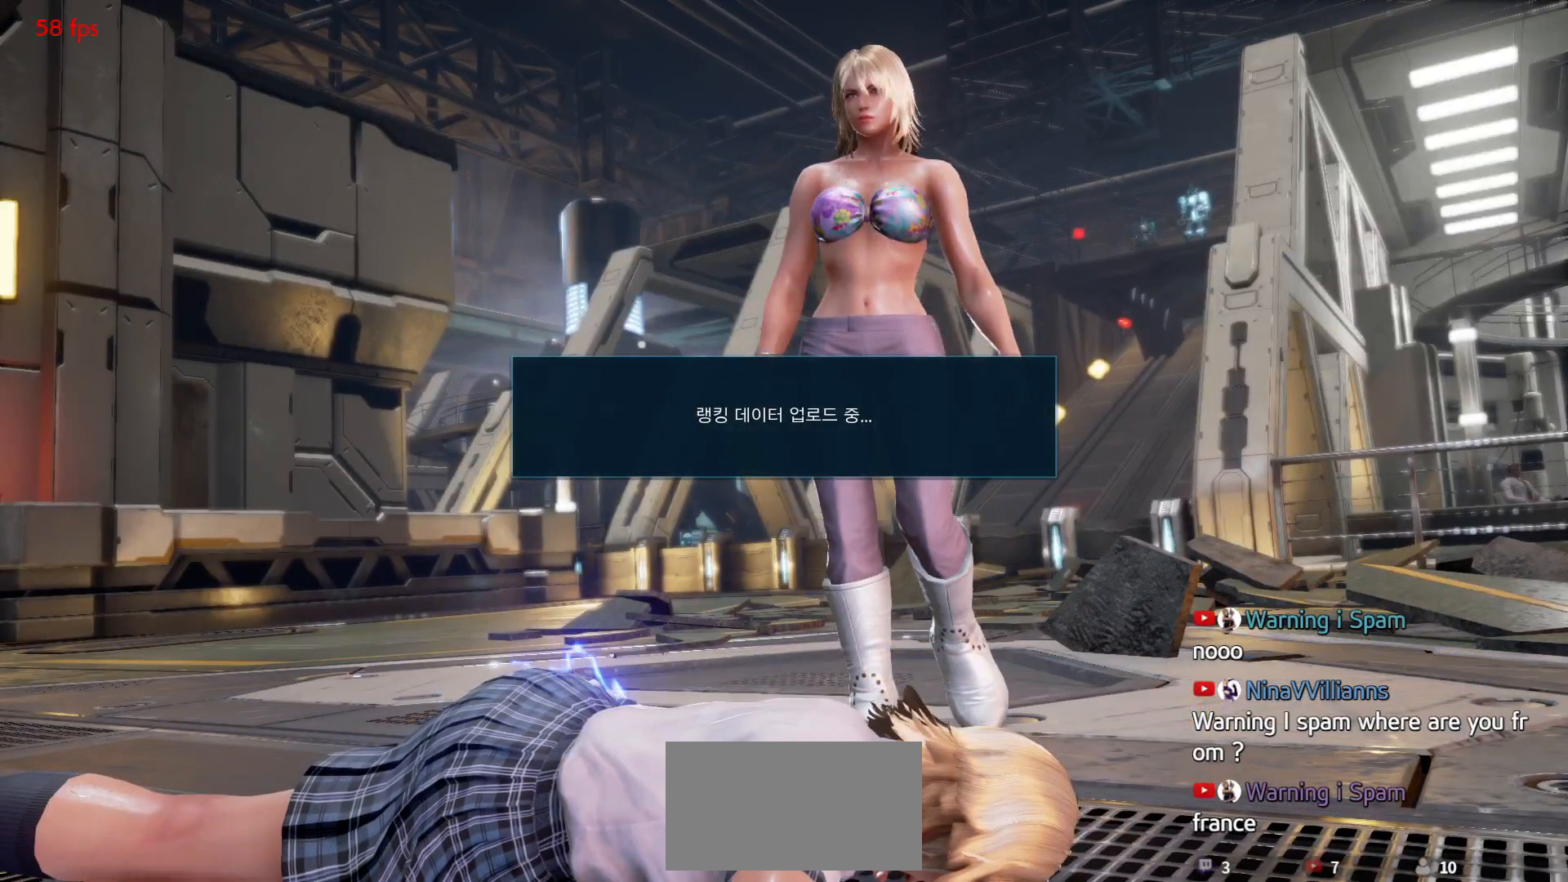
{"dt_ms": 500, "buttons": [], "left_stick": "center", "events": [[33, "START", "down"], [117, "START", "up"], [183, "START", "down"], [267, "START", "up"], [317, "START", "down"], [400, "START", "up"]]}
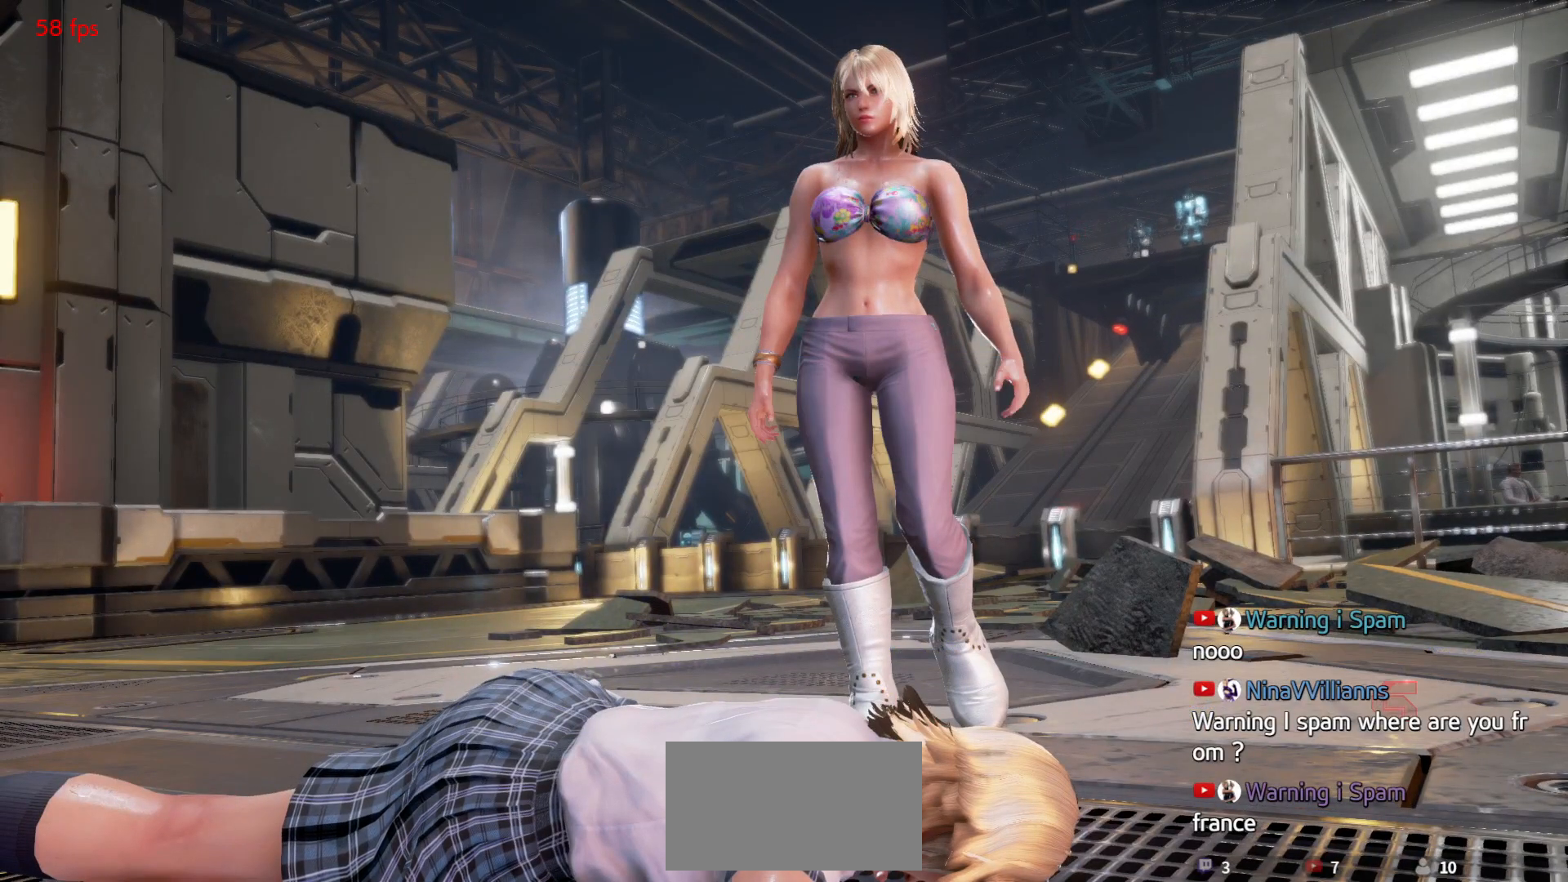
{"dt_ms": 500, "buttons": [], "left_stick": "center", "events": [[400, "CROSS", "down"], [450, "CROSS", "up"]]}